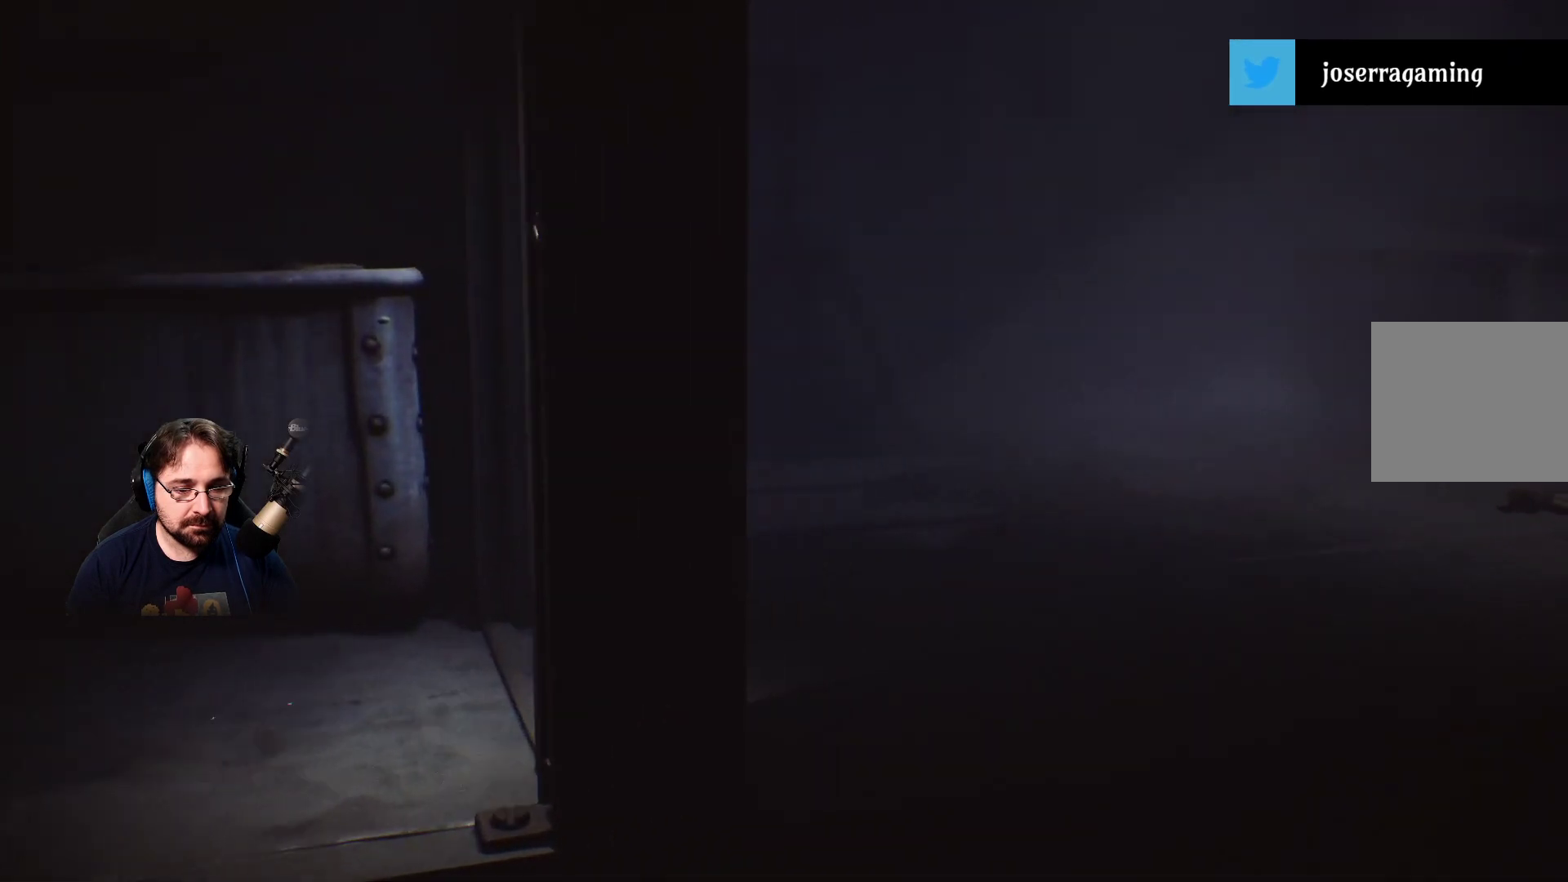
Gameplay with a controller (PlayStation layout); each line is a JSON object with the inputs held at the frame after it. "events" lists button and stick changes between this image and that frame as [ms after this image, input, new state], when the widget could be followed in between. Not read: L1.
{"buttons": [], "left_stick": "right", "right_stick": "right", "events": []}
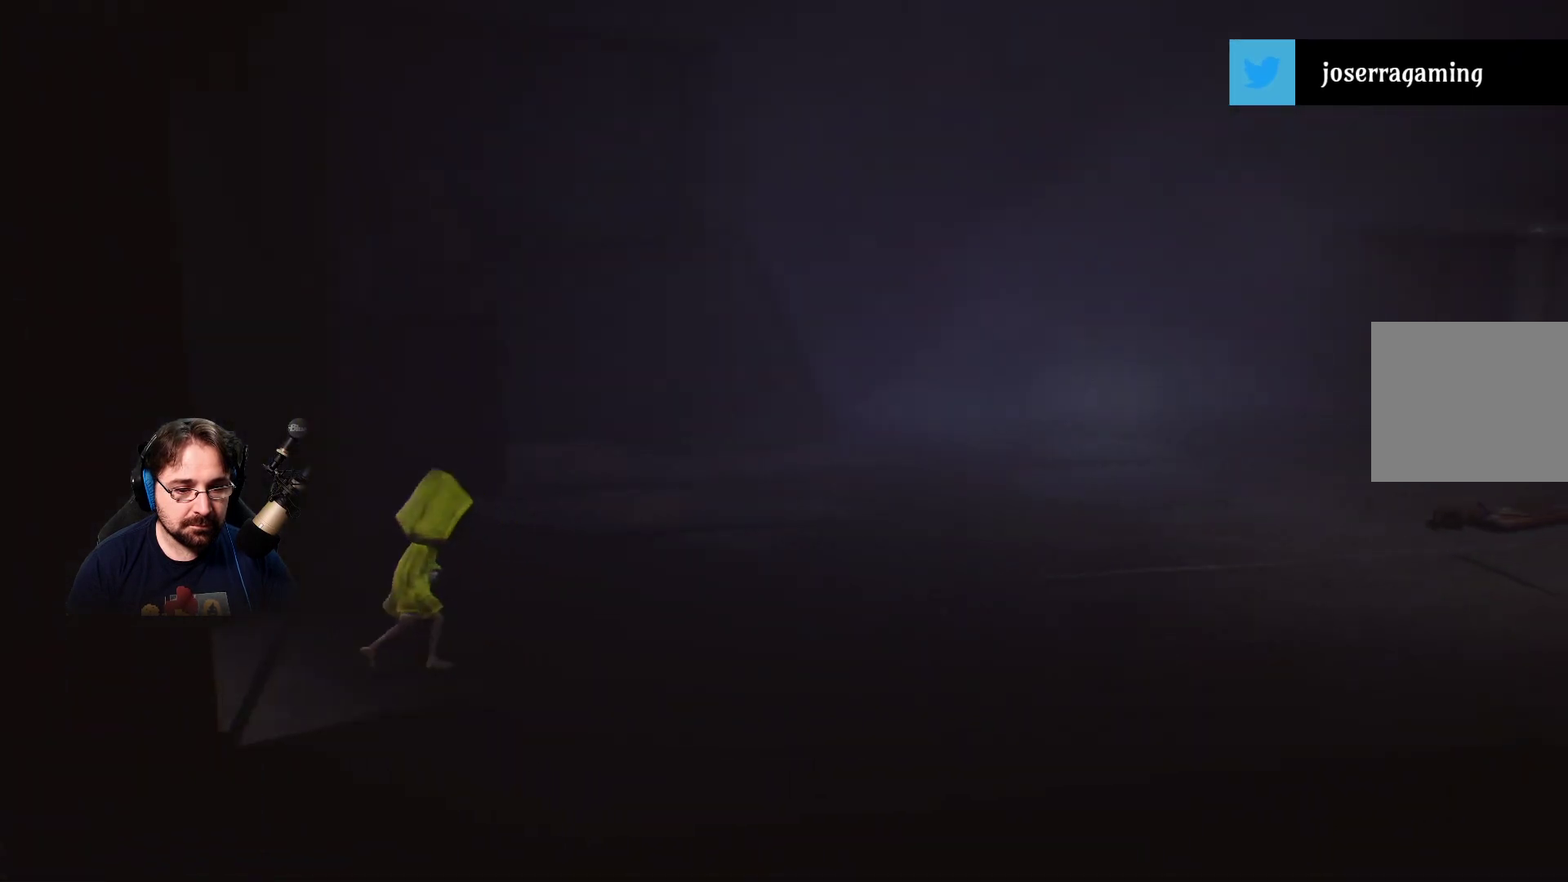
{"buttons": [], "left_stick": "right", "right_stick": "right", "events": []}
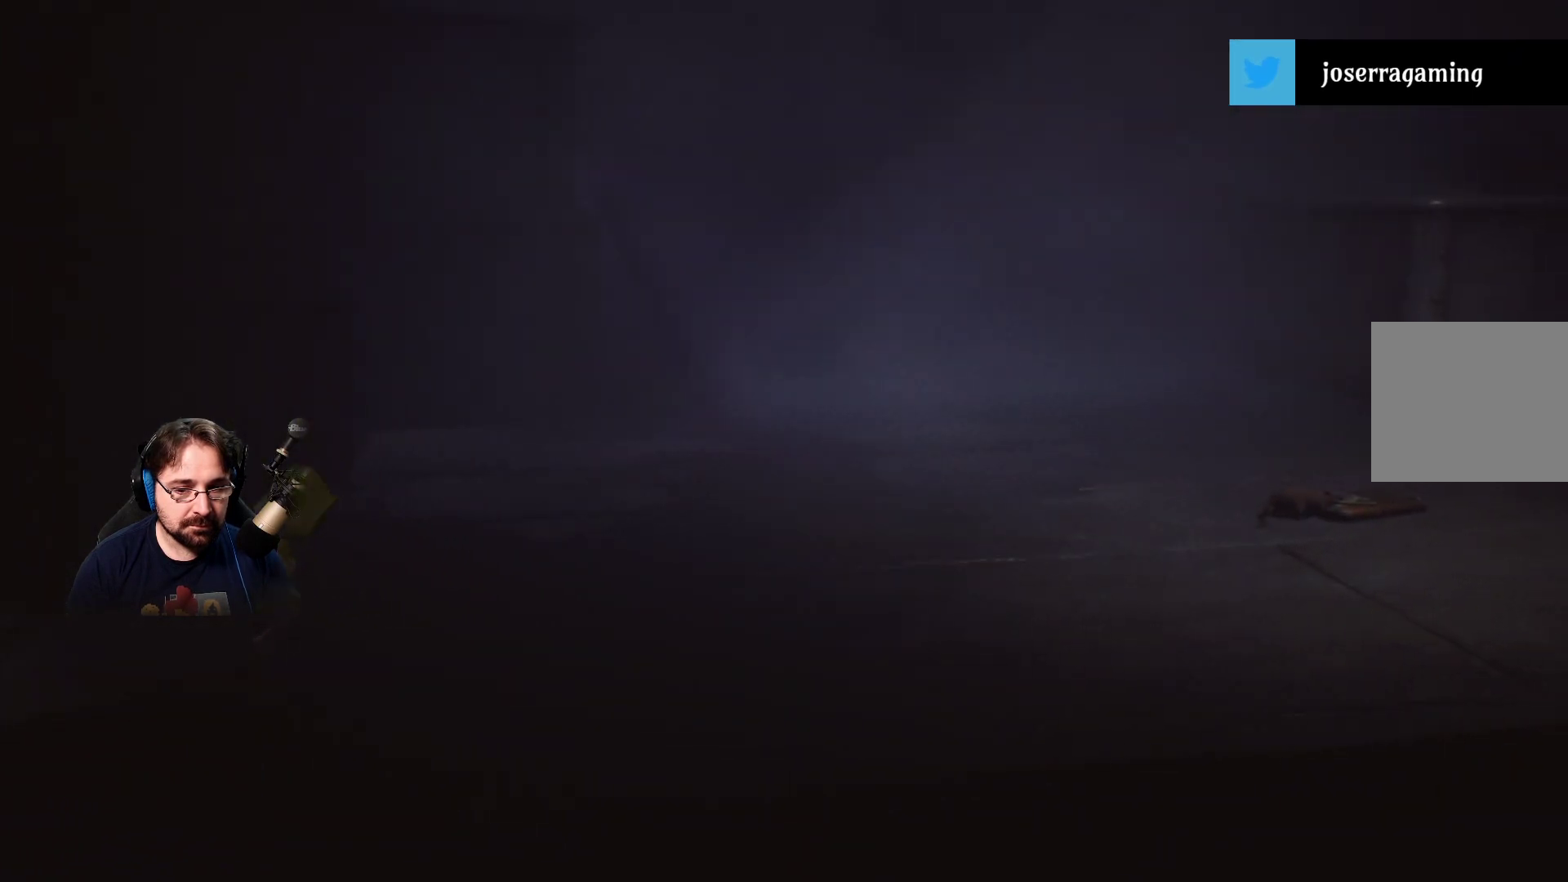
{"buttons": [], "left_stick": "right", "right_stick": "right", "events": []}
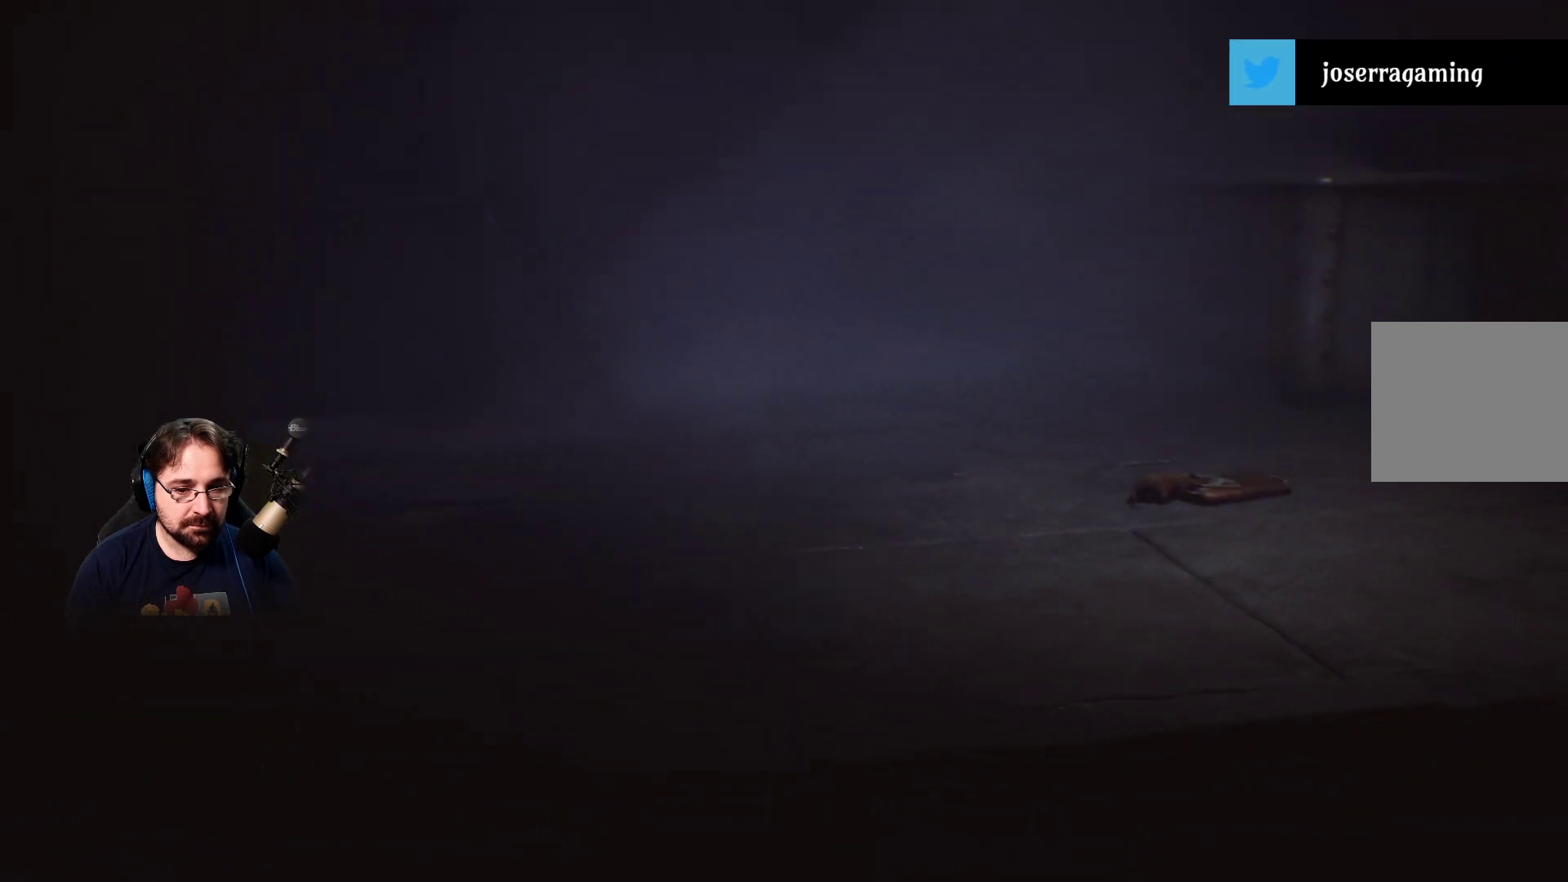
{"buttons": [], "left_stick": "right", "right_stick": "right", "events": []}
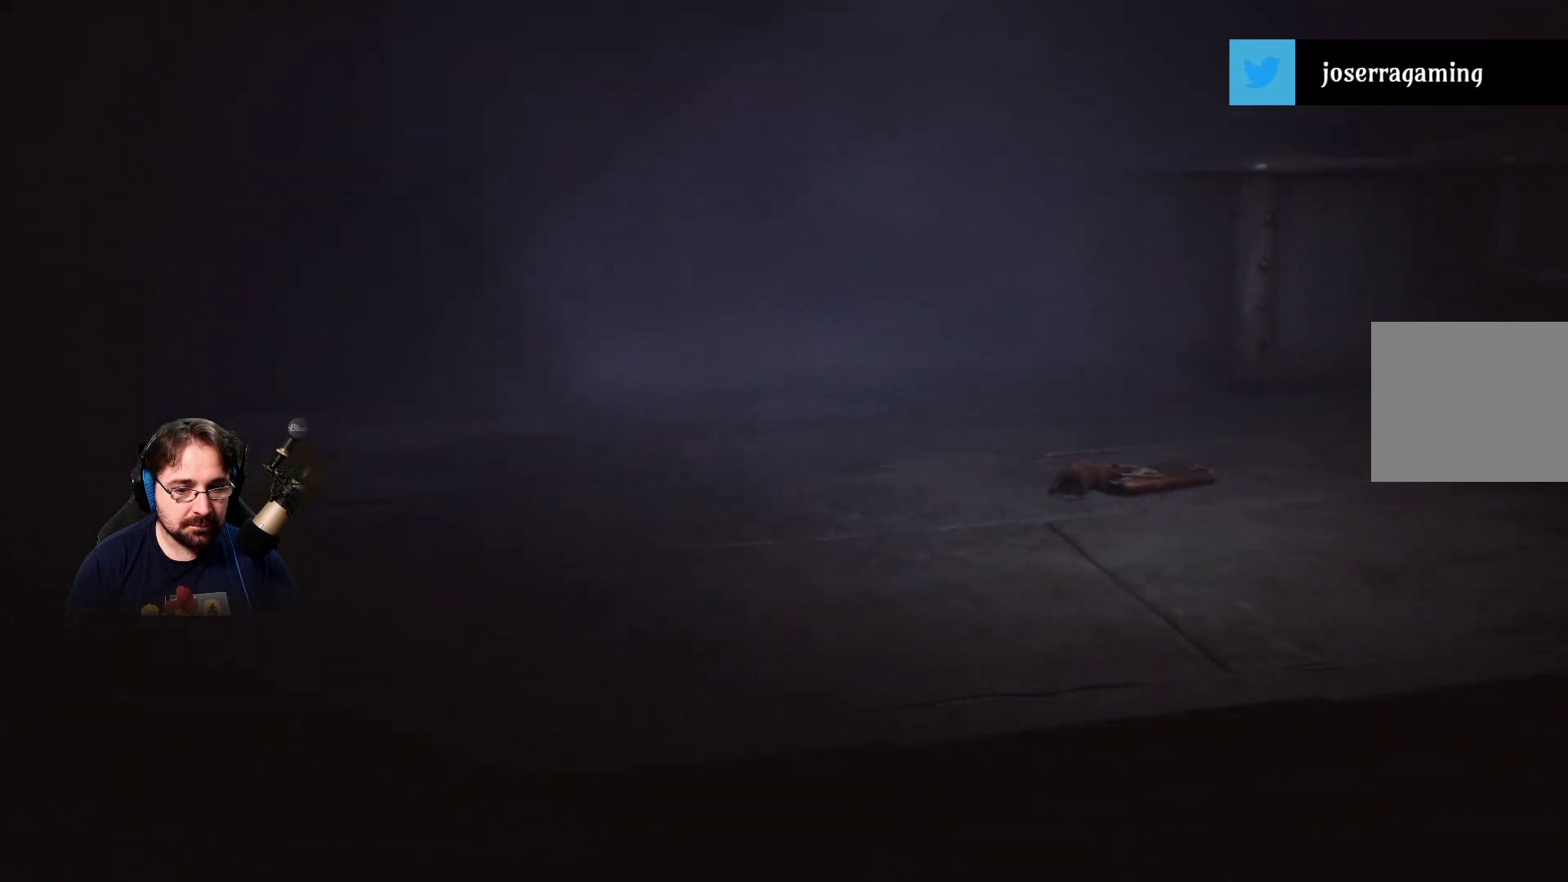
{"buttons": [], "left_stick": "right", "right_stick": "right", "events": []}
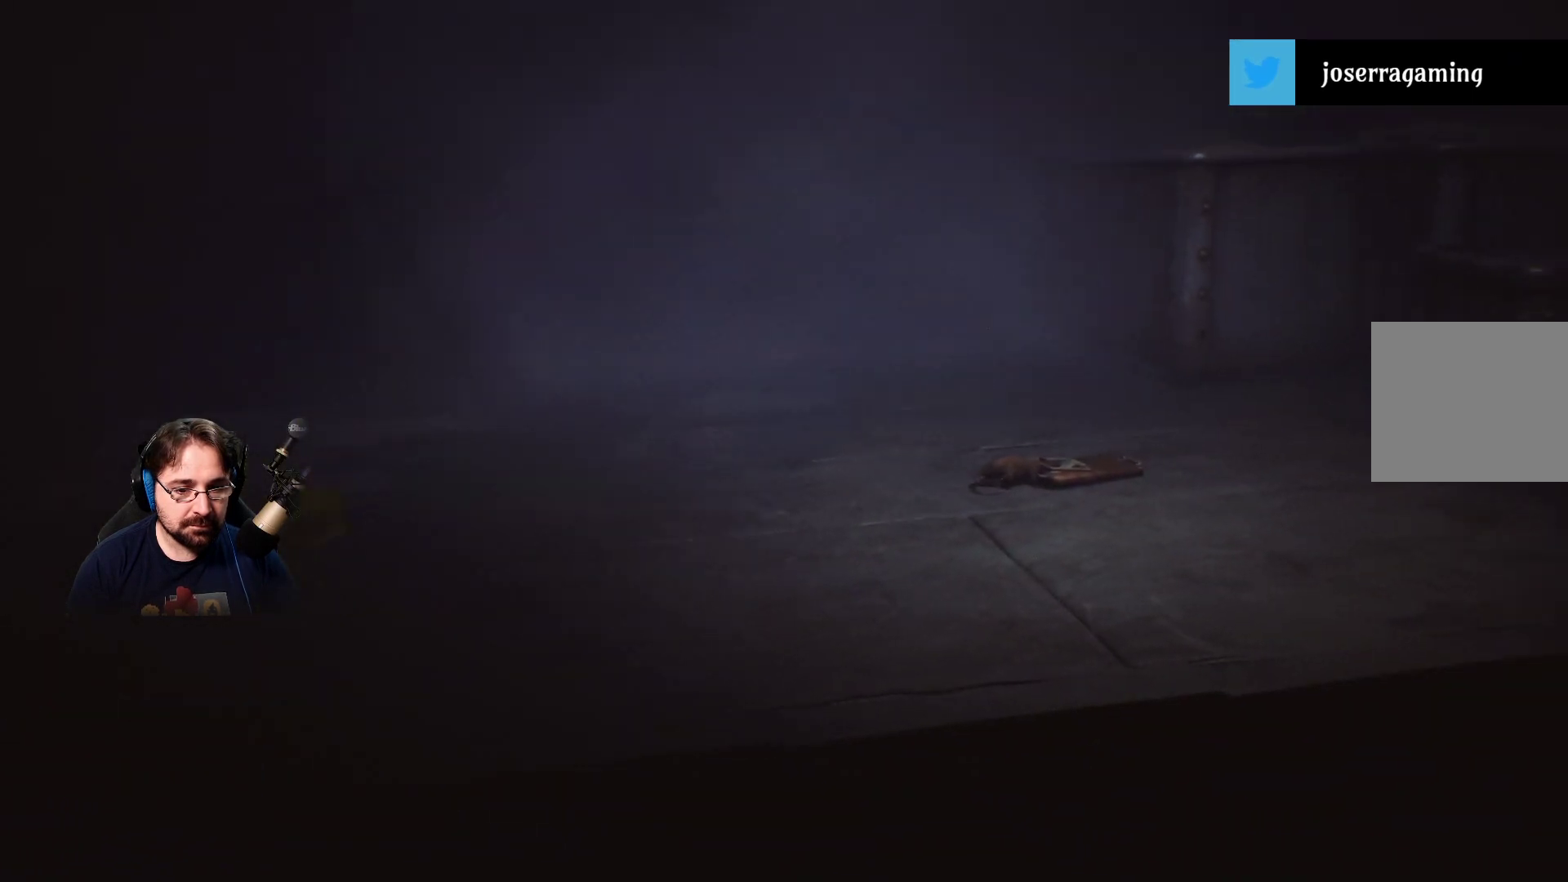
{"buttons": [], "left_stick": "up-right", "right_stick": "right", "events": [[167, "left_stick", "up-right"]]}
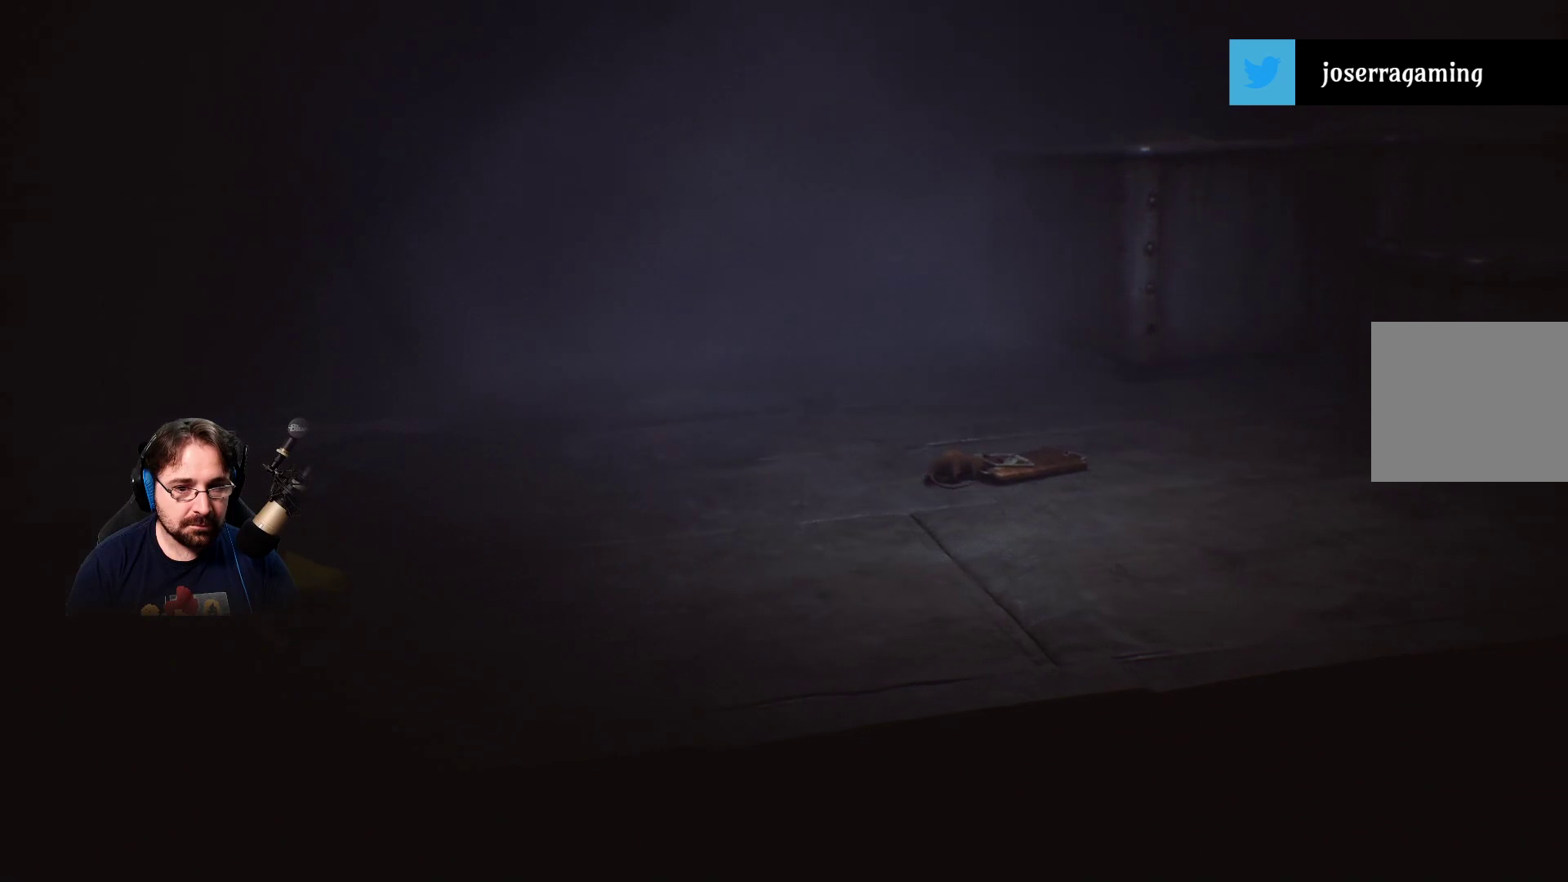
{"buttons": [], "left_stick": "up-right", "right_stick": "right", "events": []}
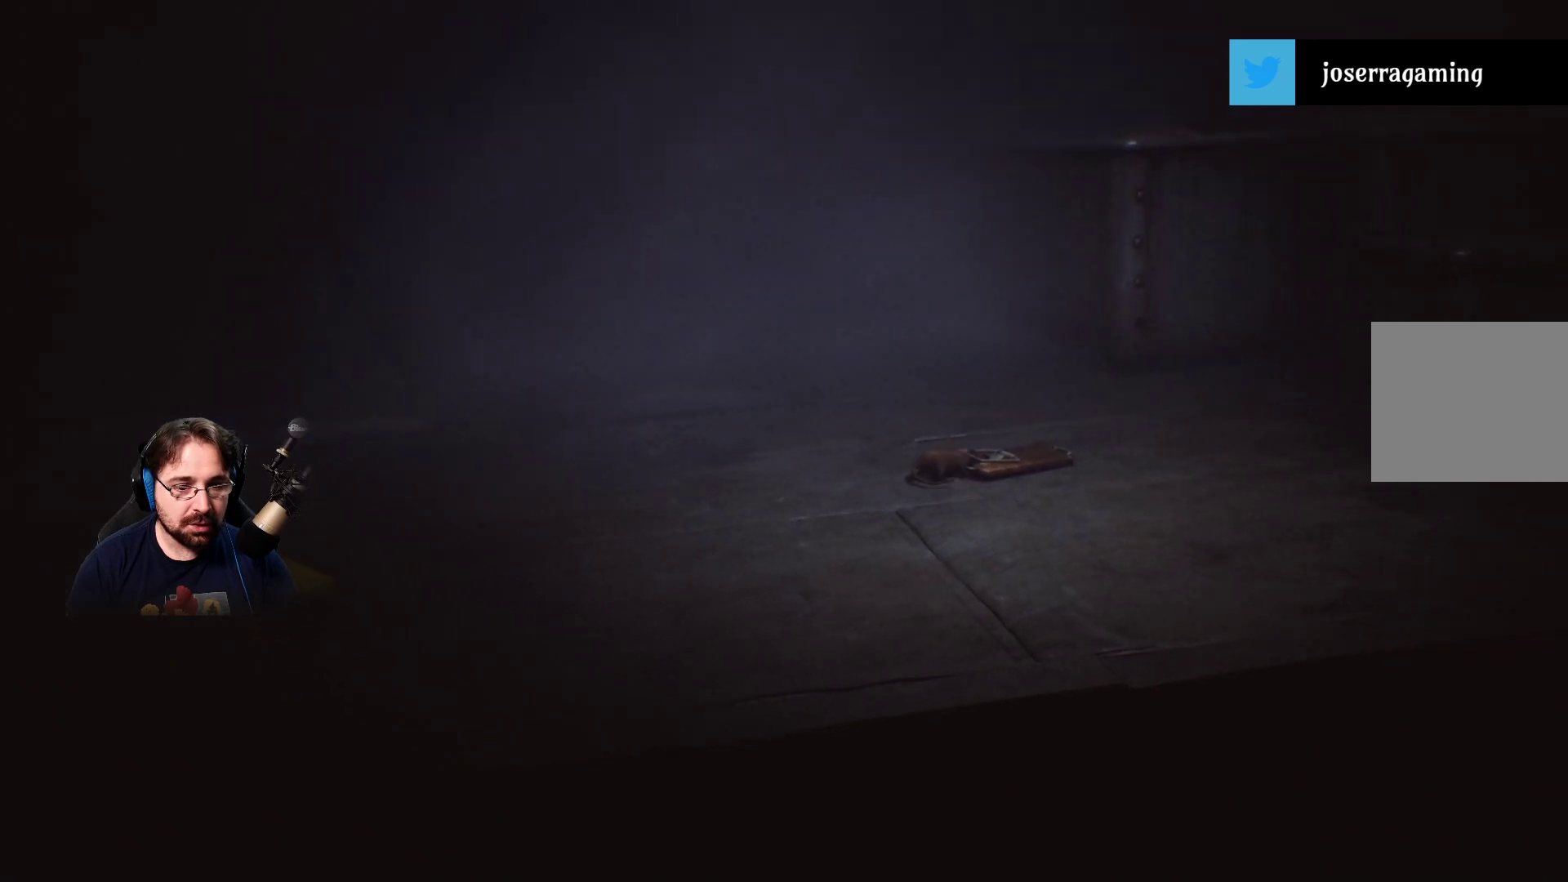
{"buttons": [], "left_stick": "up-right", "right_stick": "right", "events": []}
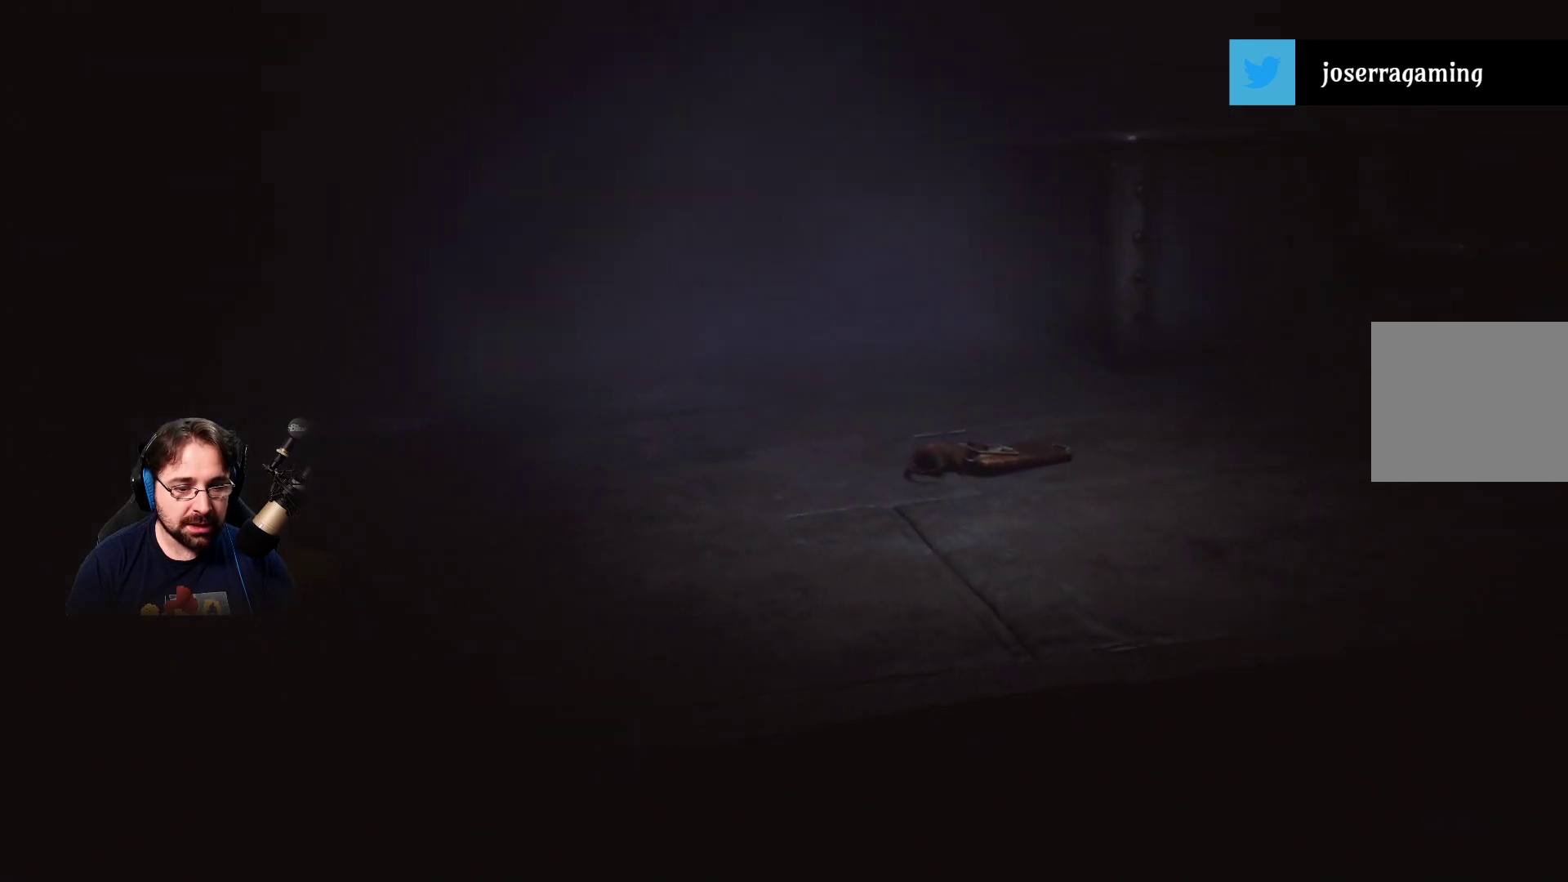
{"buttons": [], "left_stick": "up-right", "right_stick": "right", "events": []}
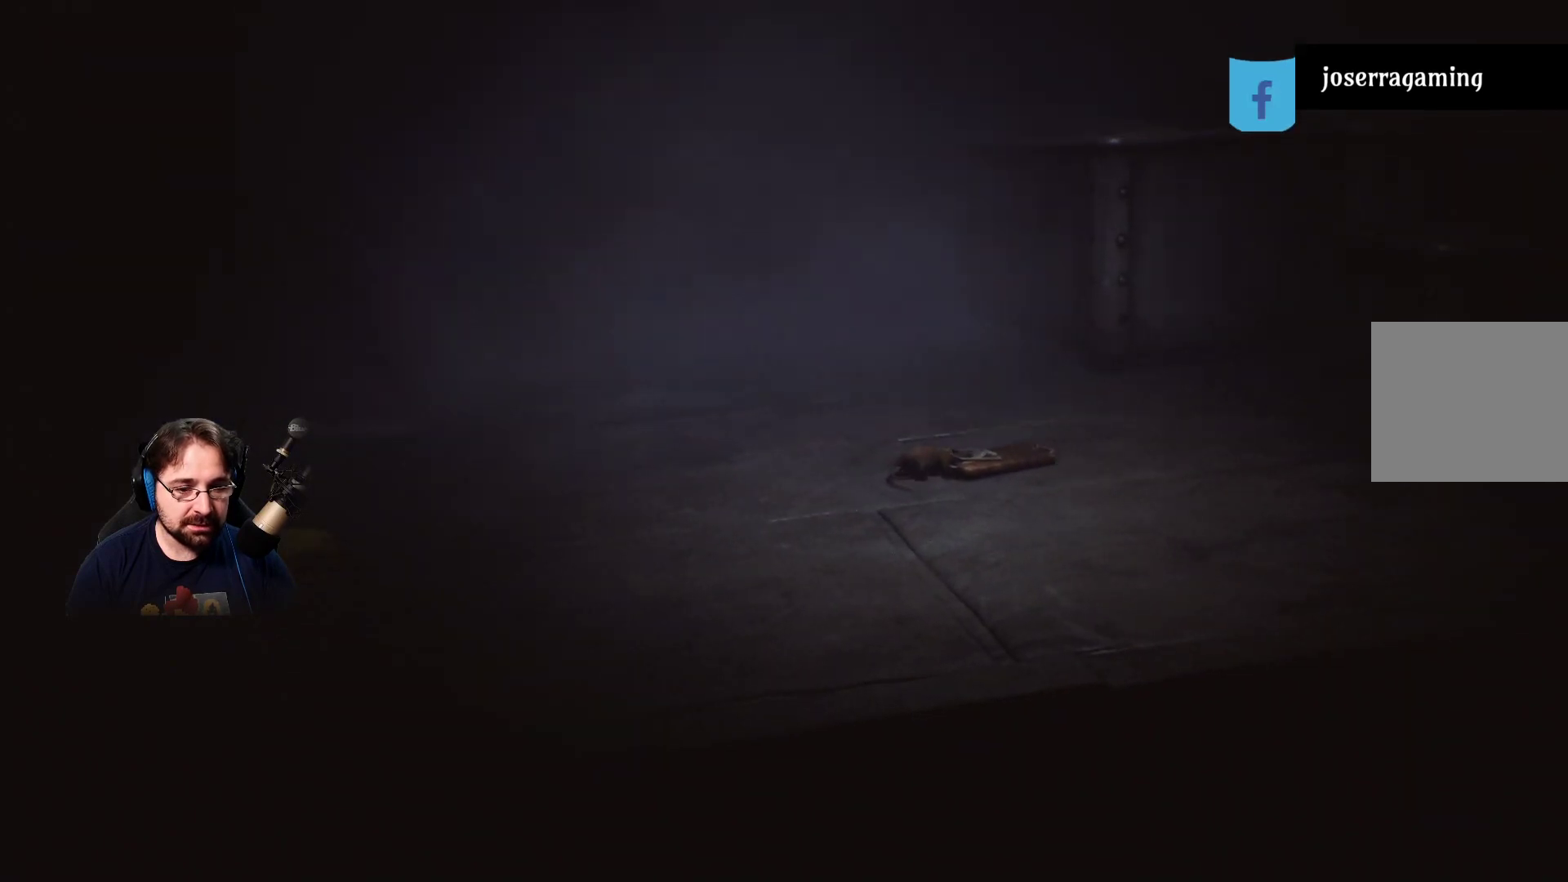
{"buttons": [], "left_stick": "up-right", "right_stick": "right", "events": []}
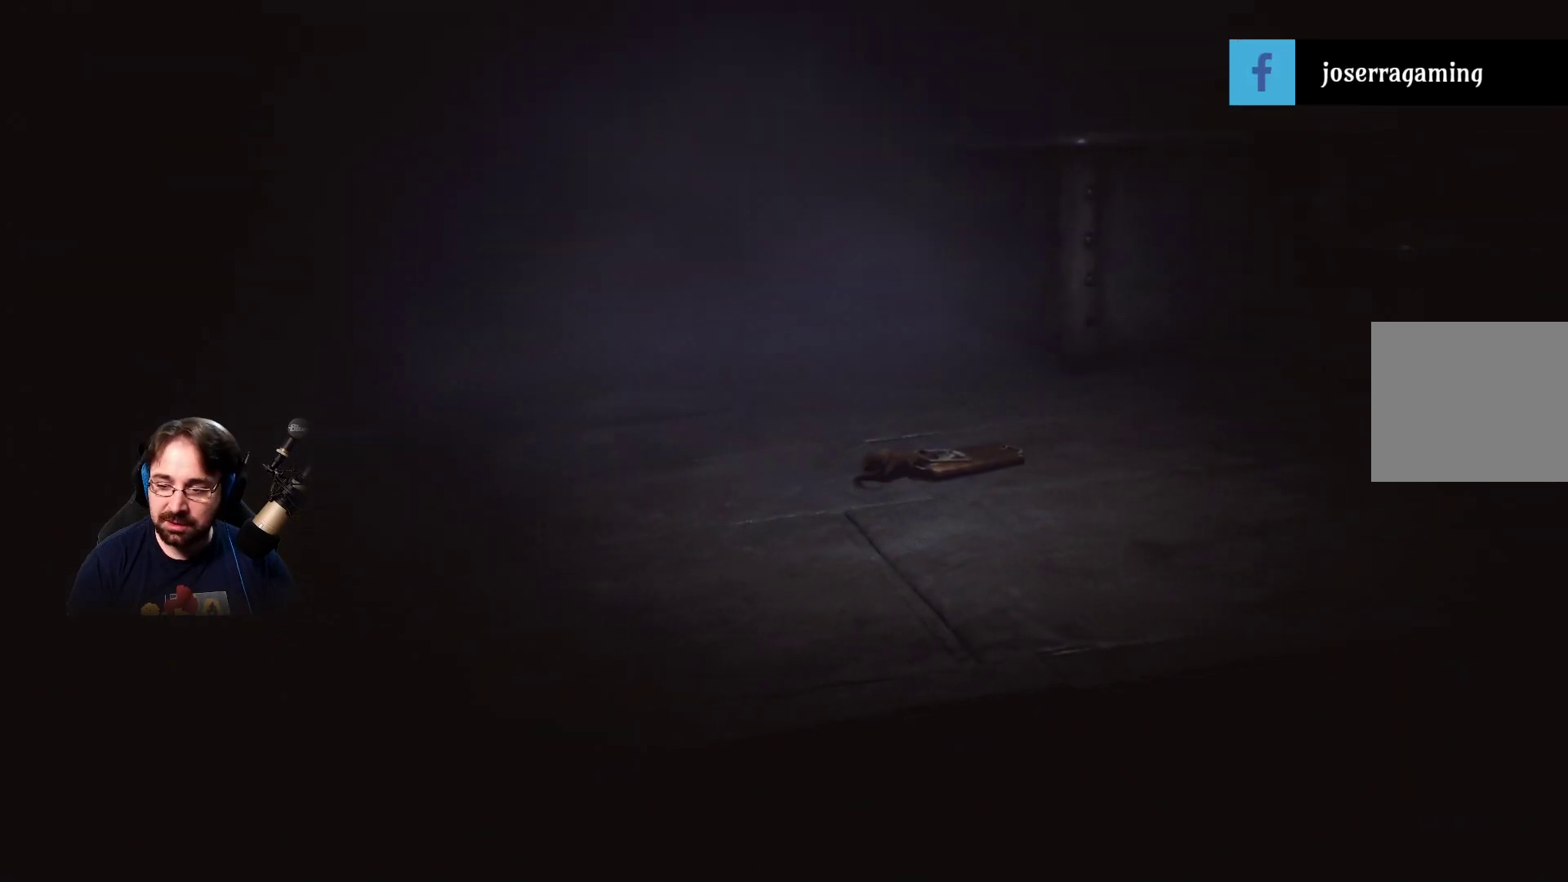
{"buttons": [], "left_stick": "up-right", "right_stick": "right", "events": []}
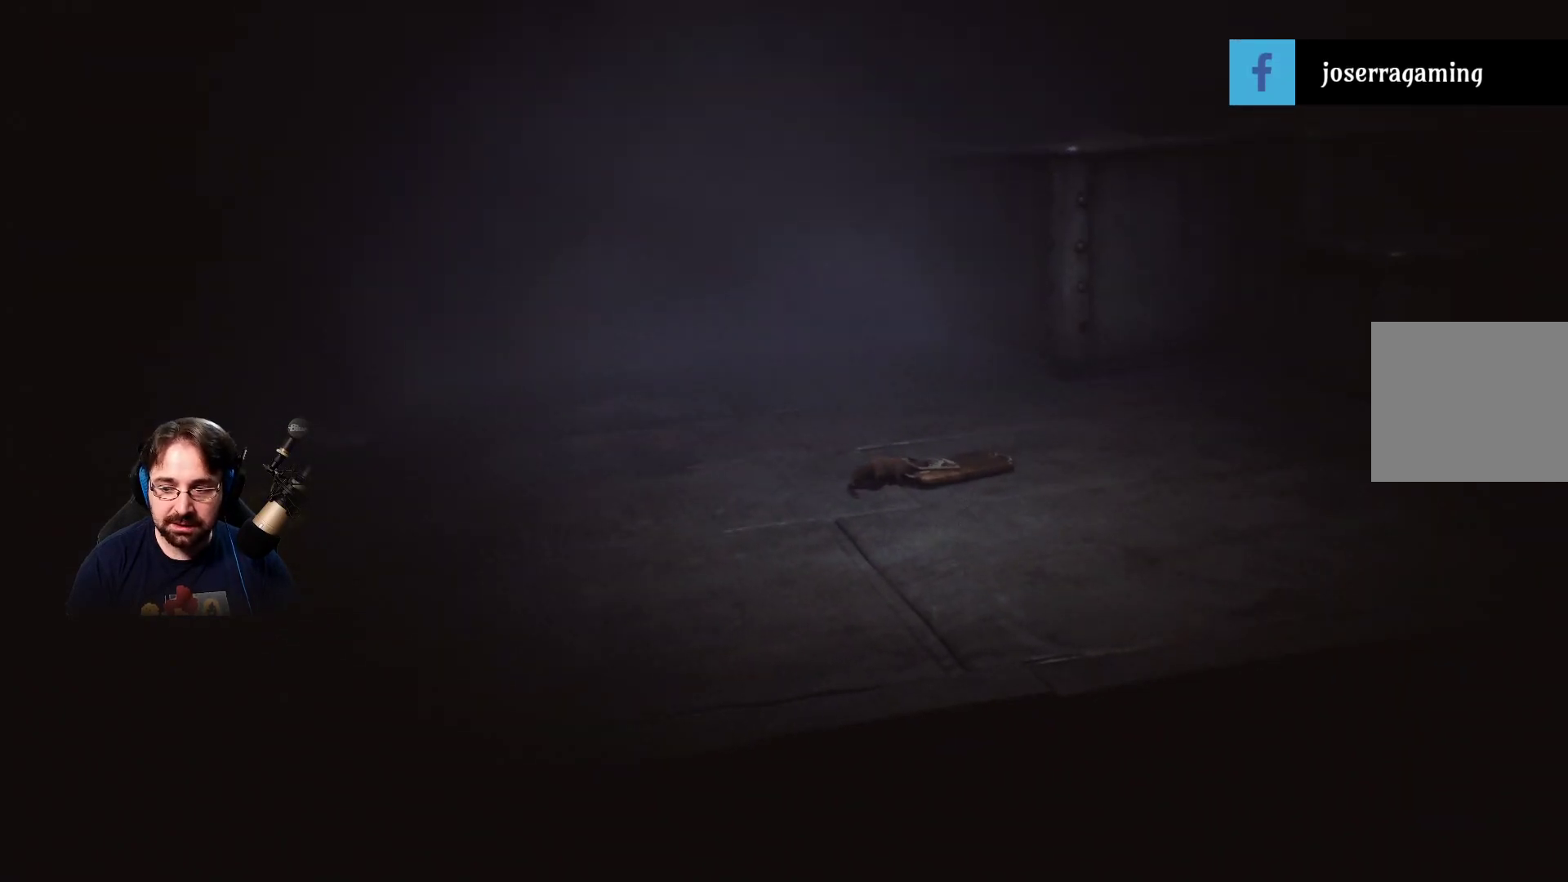
{"buttons": [], "left_stick": "up-right", "right_stick": "right", "events": []}
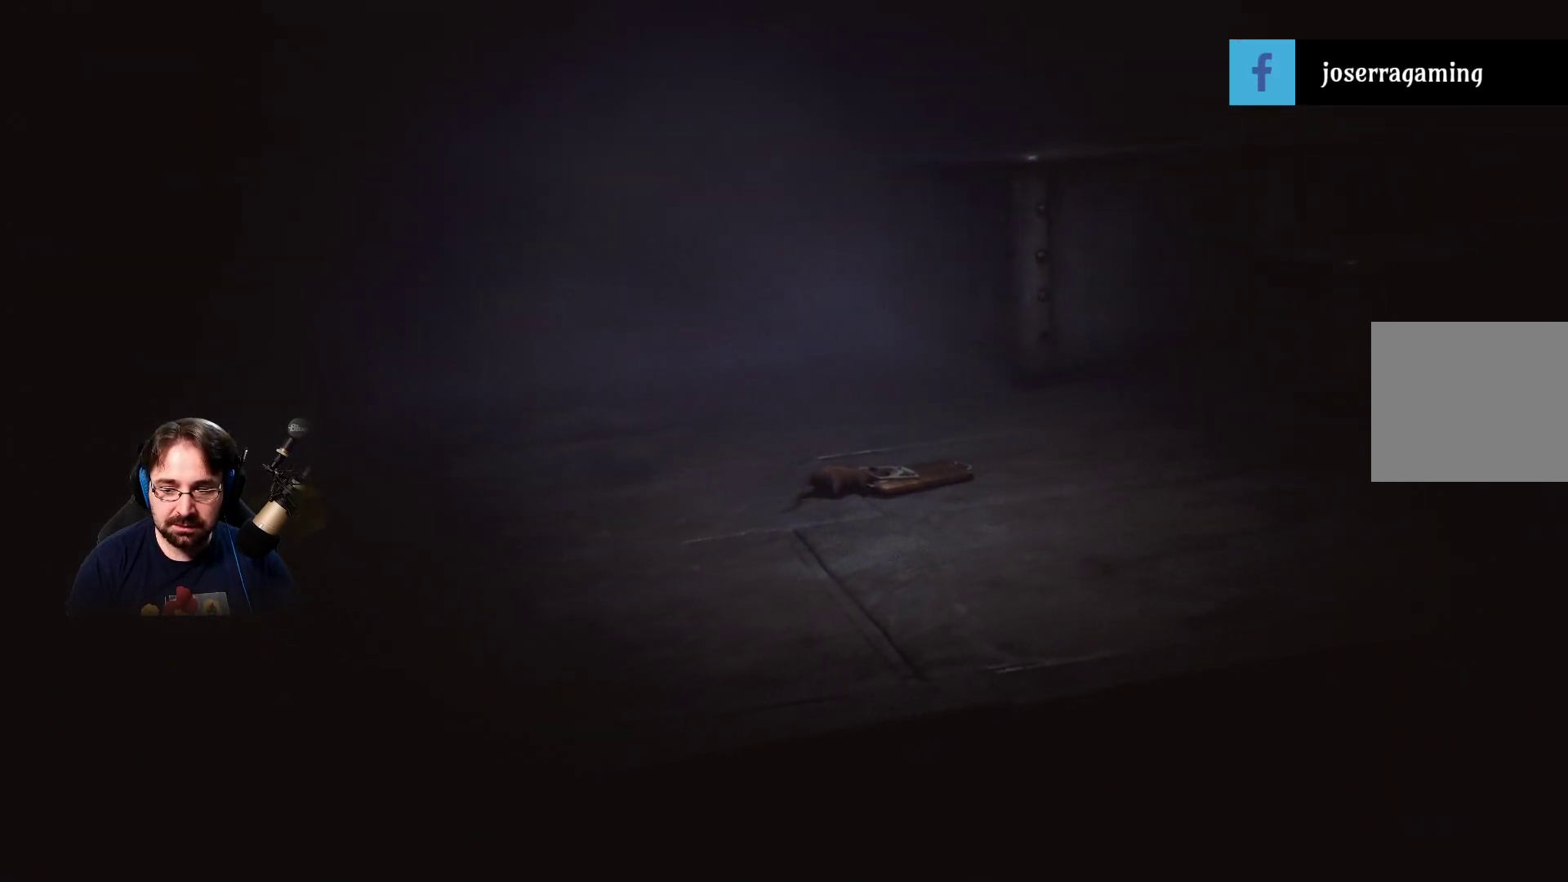
{"buttons": [], "left_stick": "up-right", "right_stick": "right", "events": []}
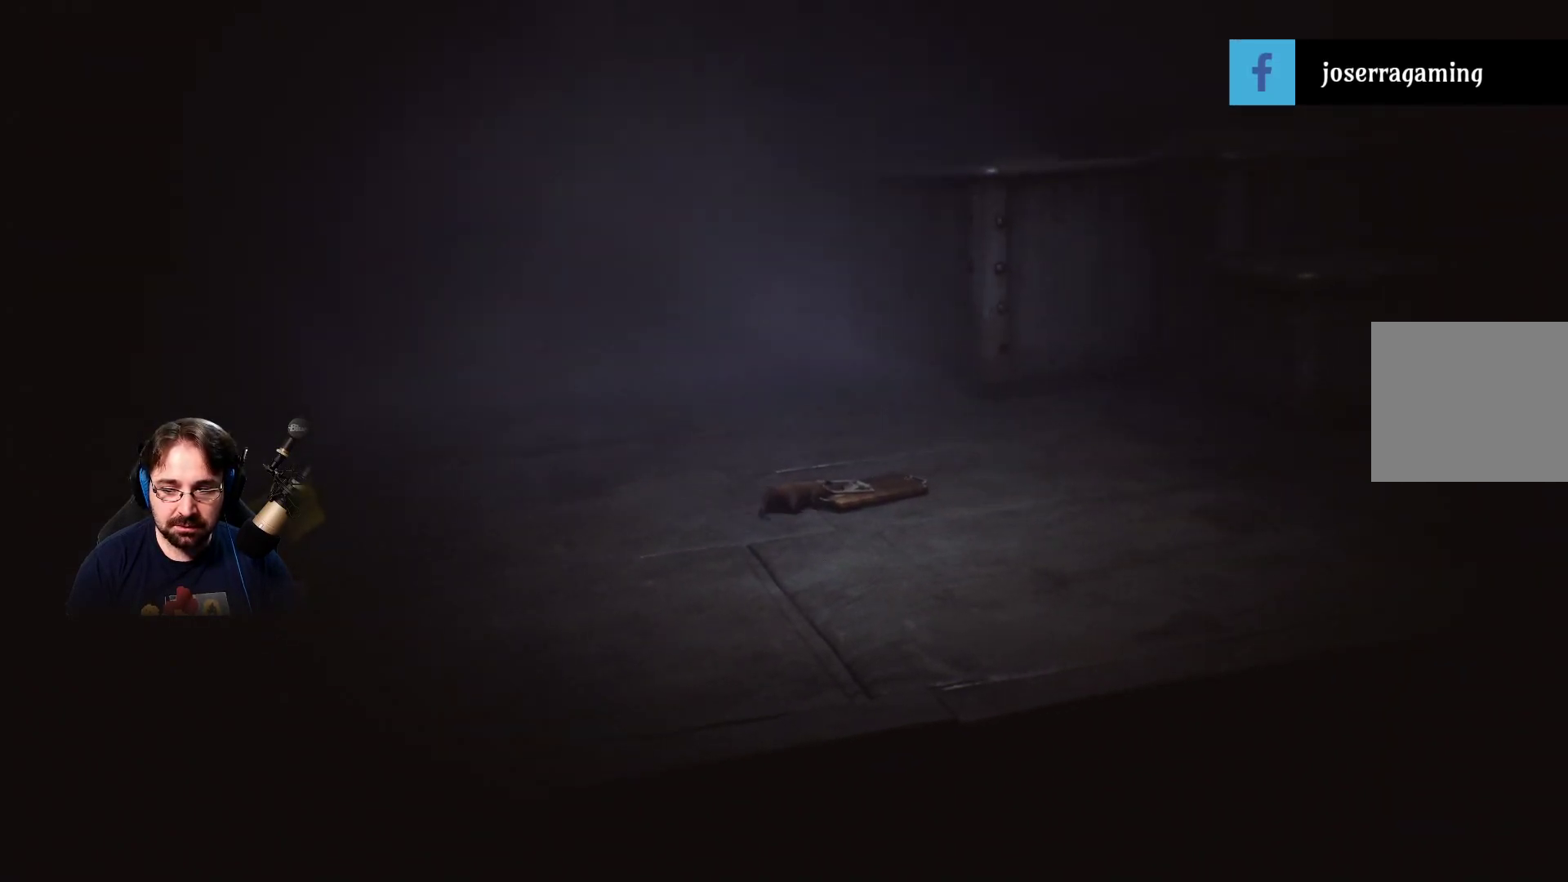
{"buttons": [], "left_stick": "up-right", "right_stick": "right", "events": []}
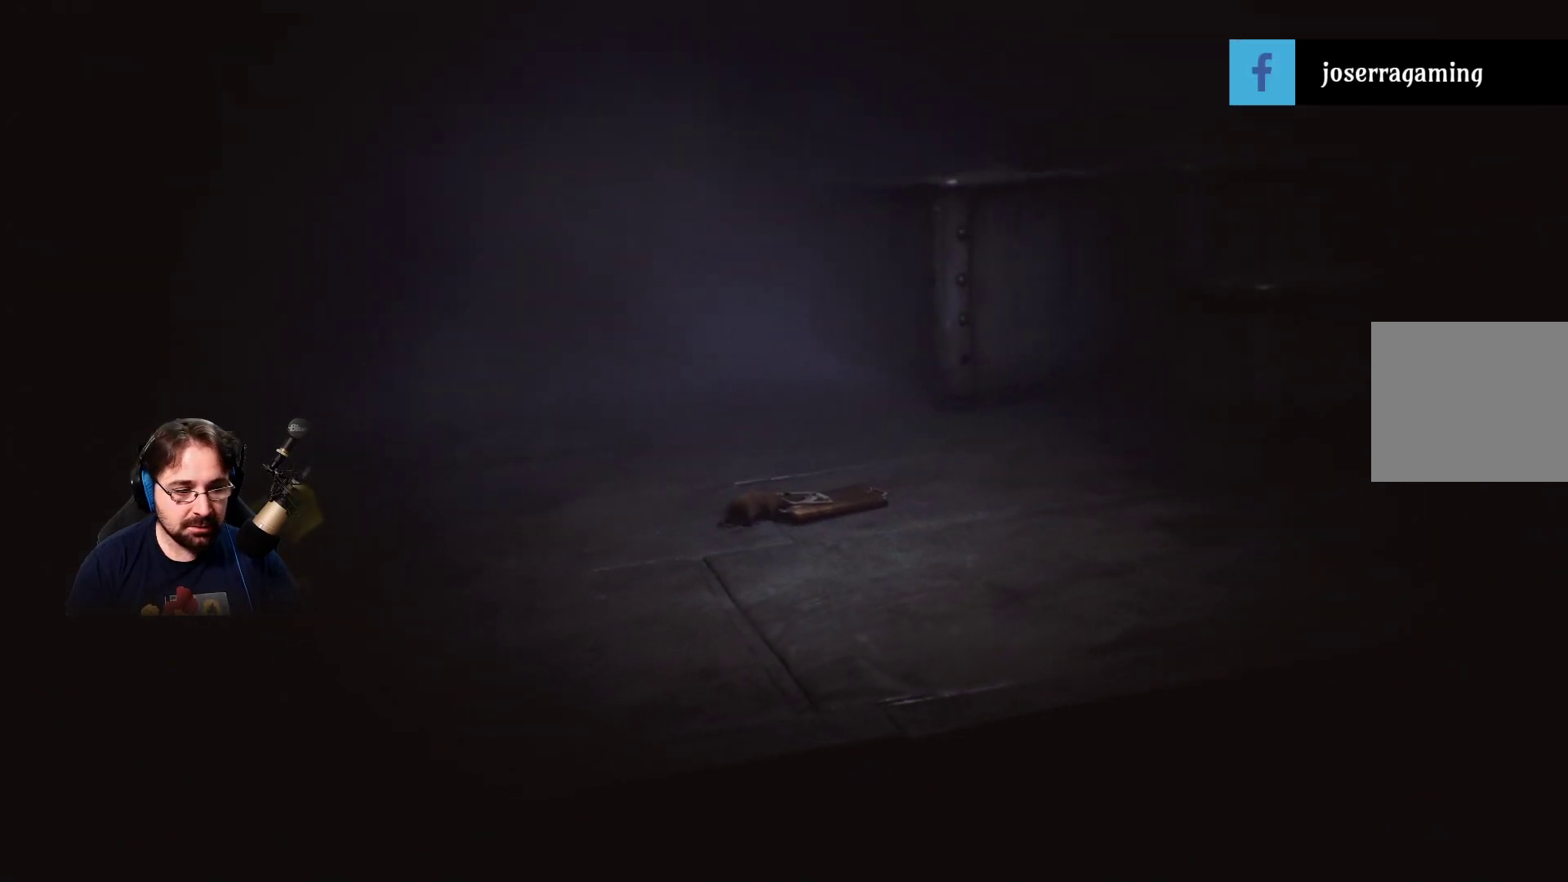
{"buttons": [], "left_stick": "up-right", "right_stick": "right", "events": []}
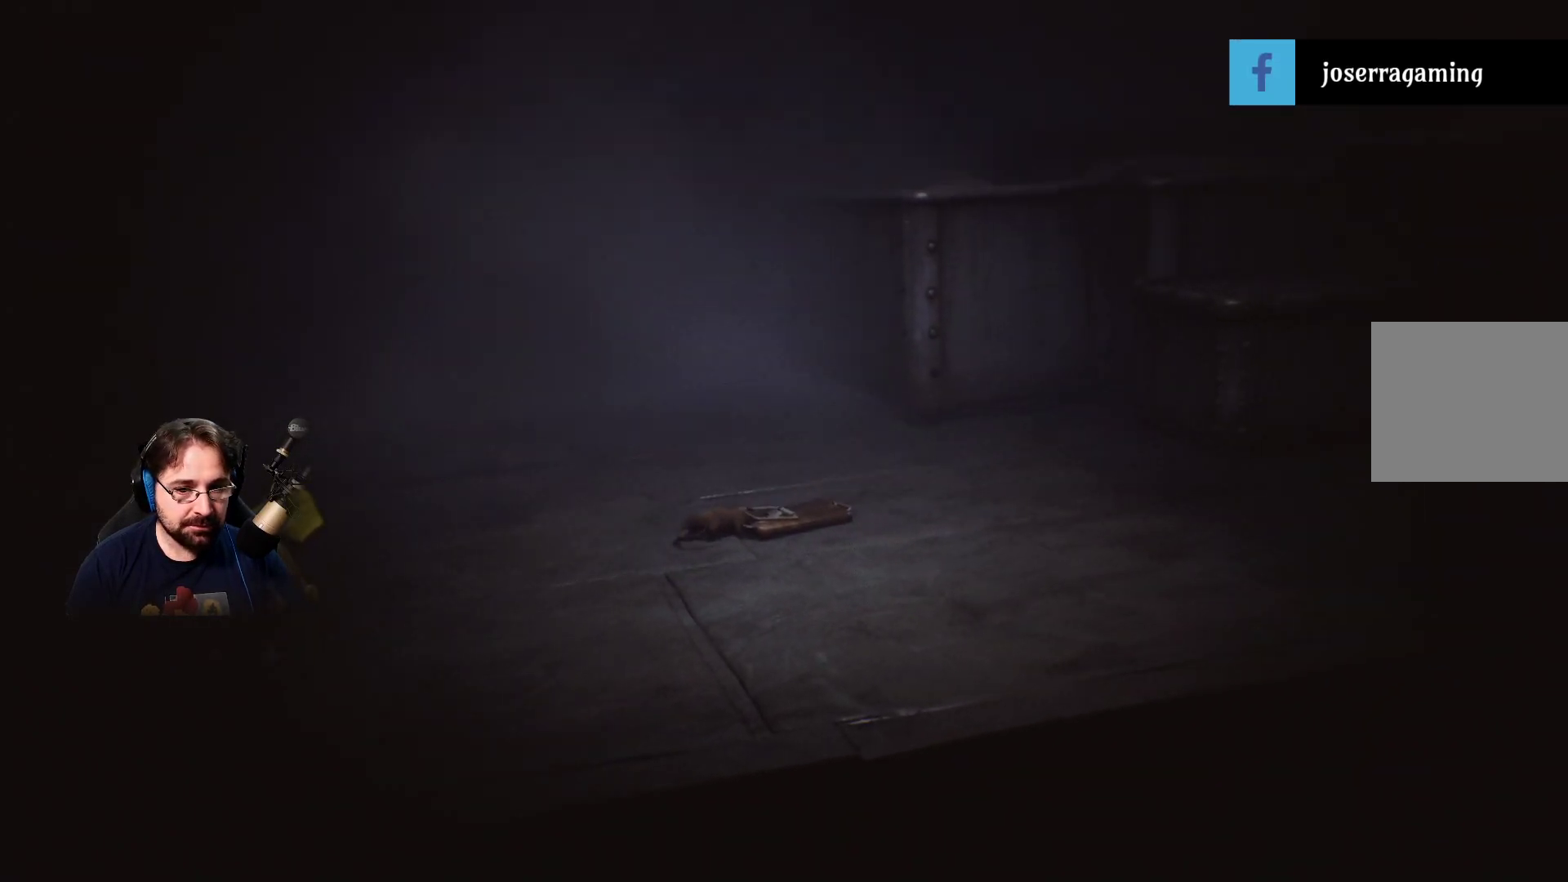
{"buttons": [], "left_stick": "up-right", "right_stick": "center", "events": [[133, "right_stick", "center"]]}
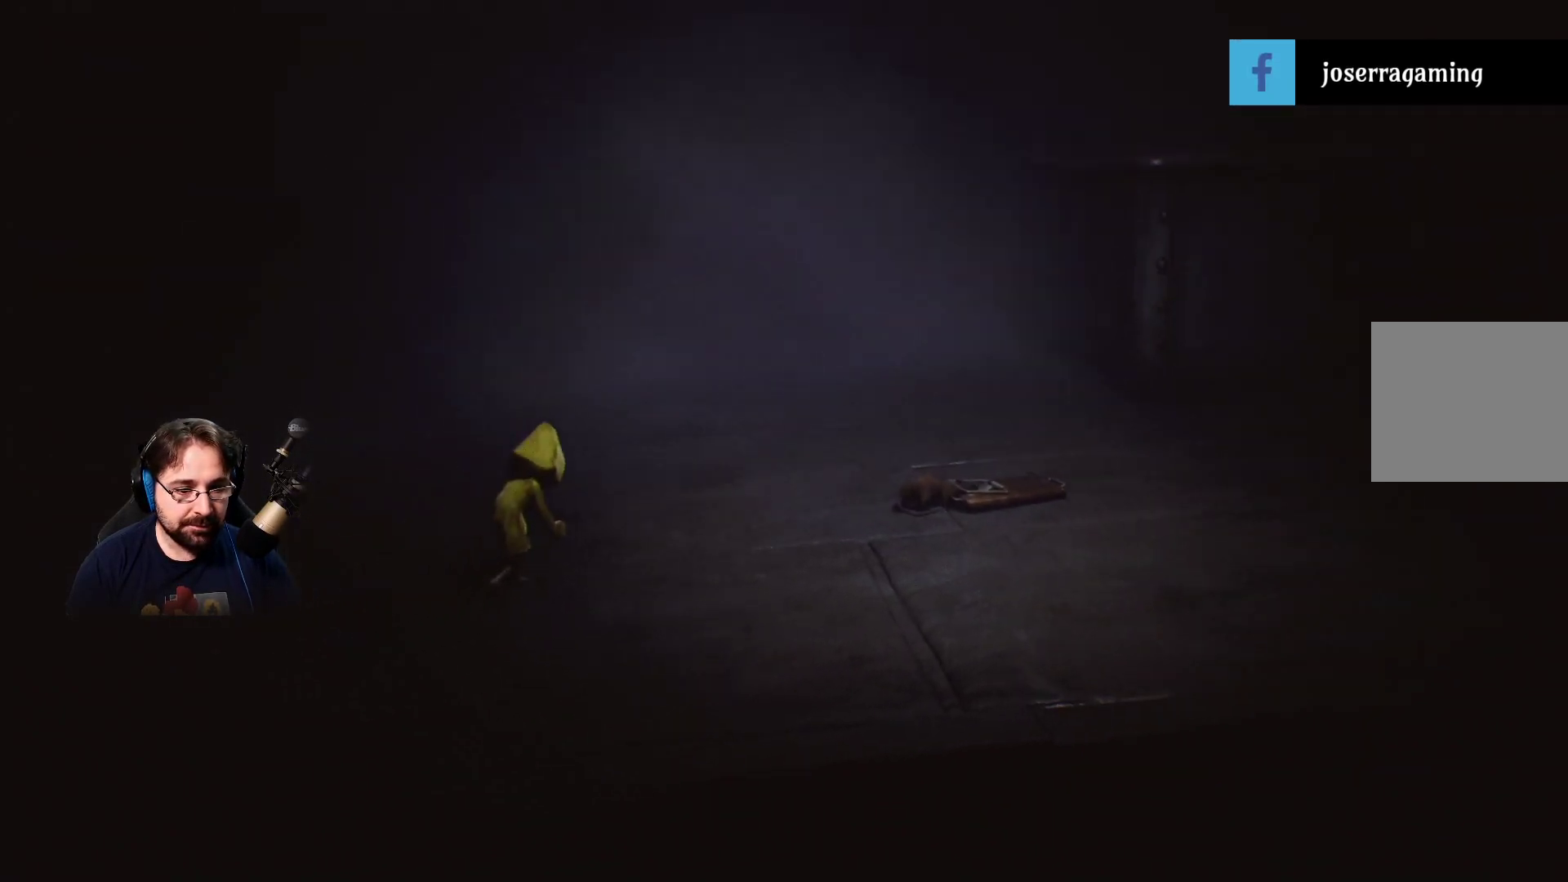
{"buttons": [], "left_stick": "up-right", "right_stick": "center", "events": []}
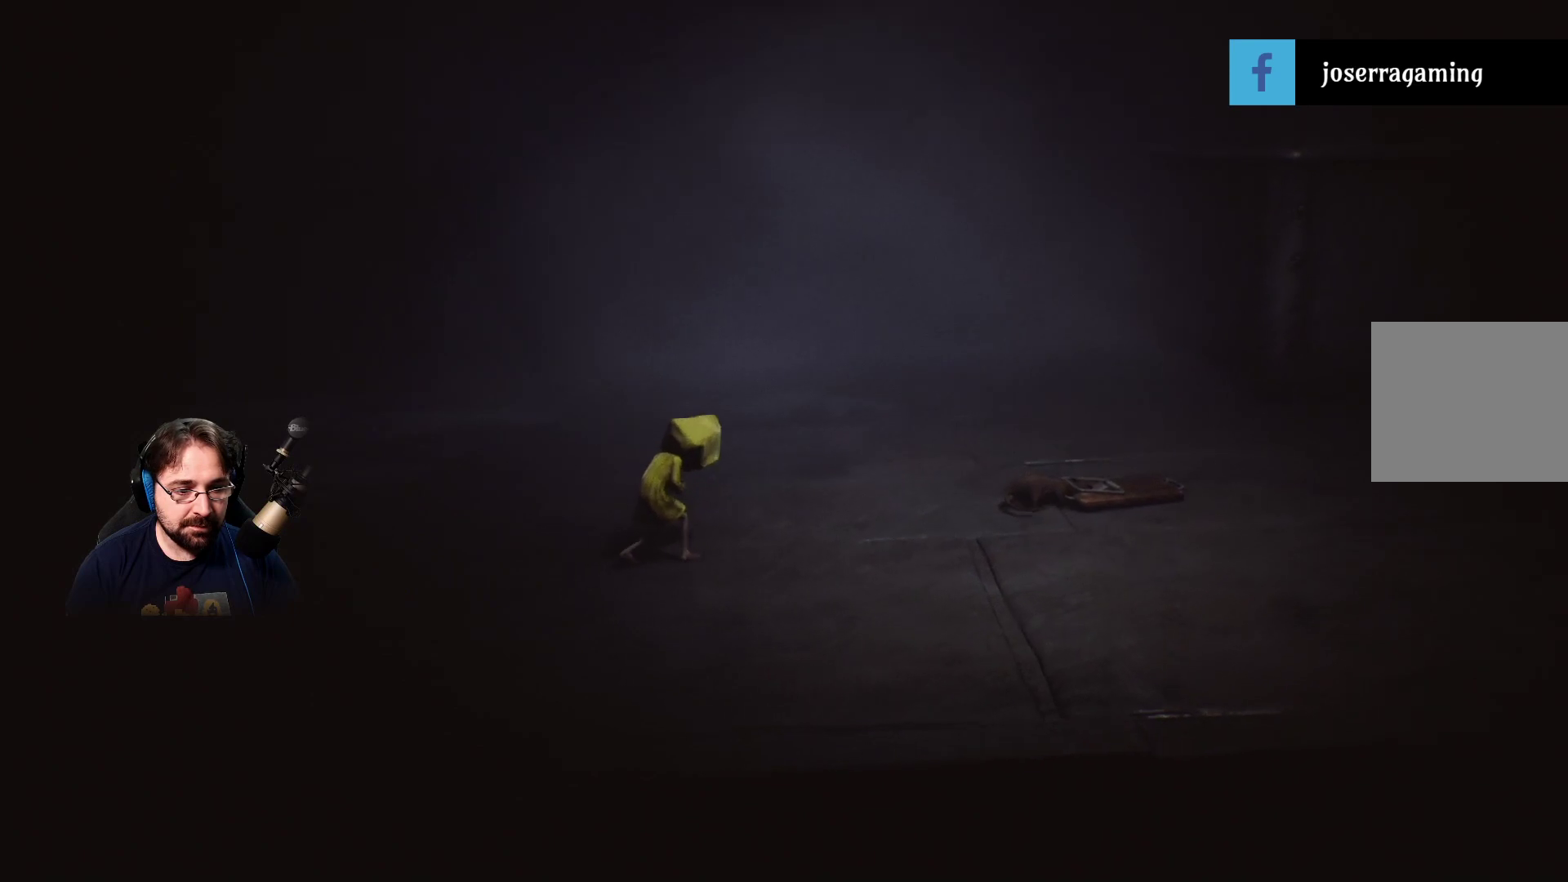
{"buttons": [], "left_stick": "up-right", "right_stick": "center", "events": []}
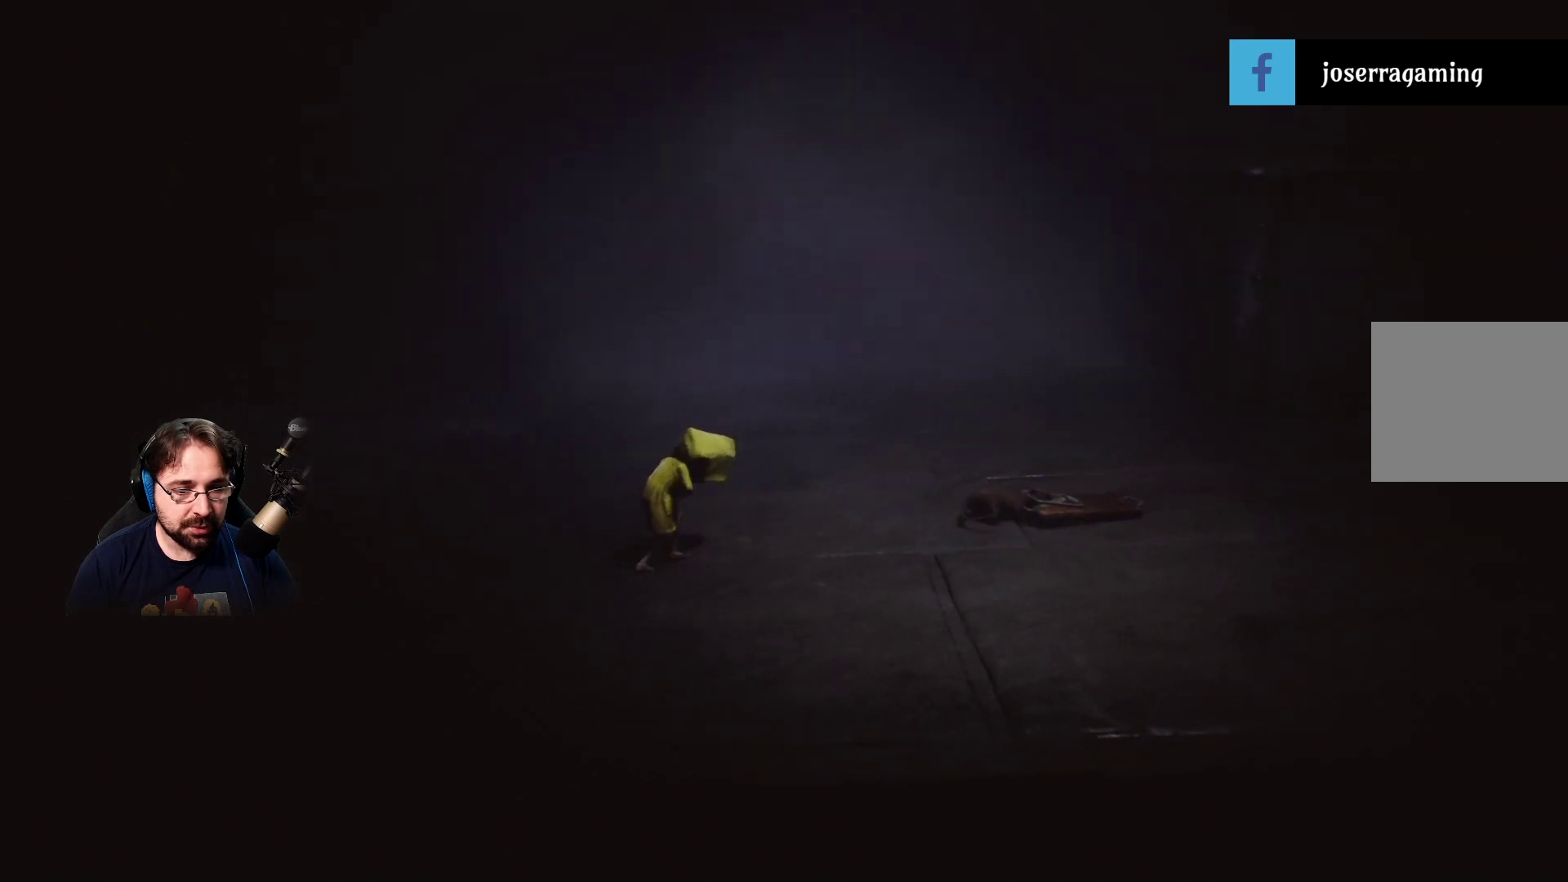
{"buttons": [], "left_stick": "up-right", "right_stick": "center", "events": []}
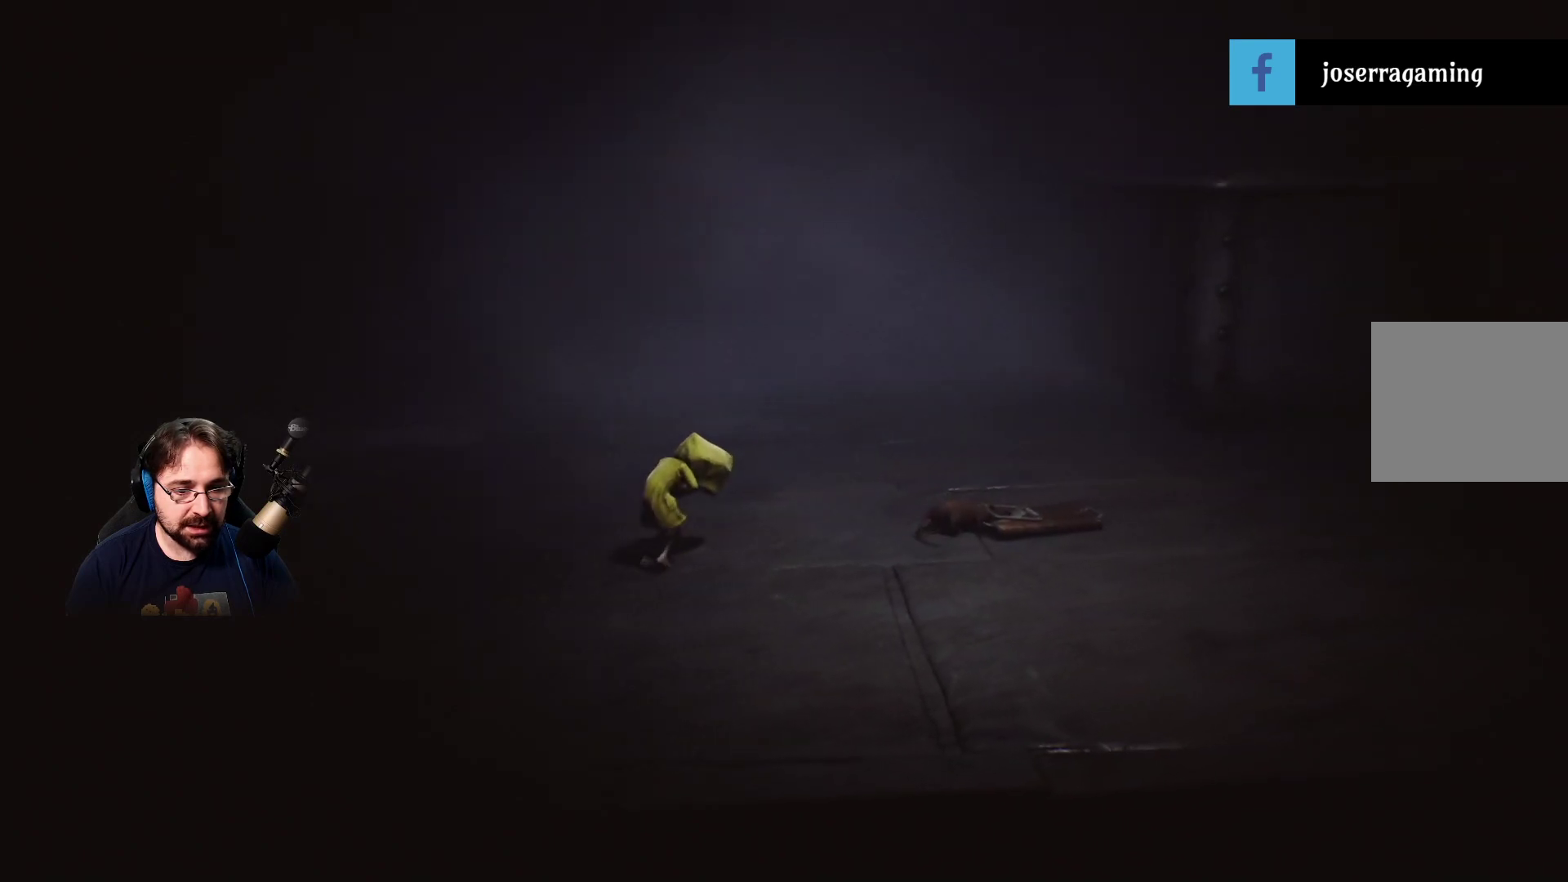
{"buttons": [], "left_stick": "up-right", "right_stick": "center", "events": []}
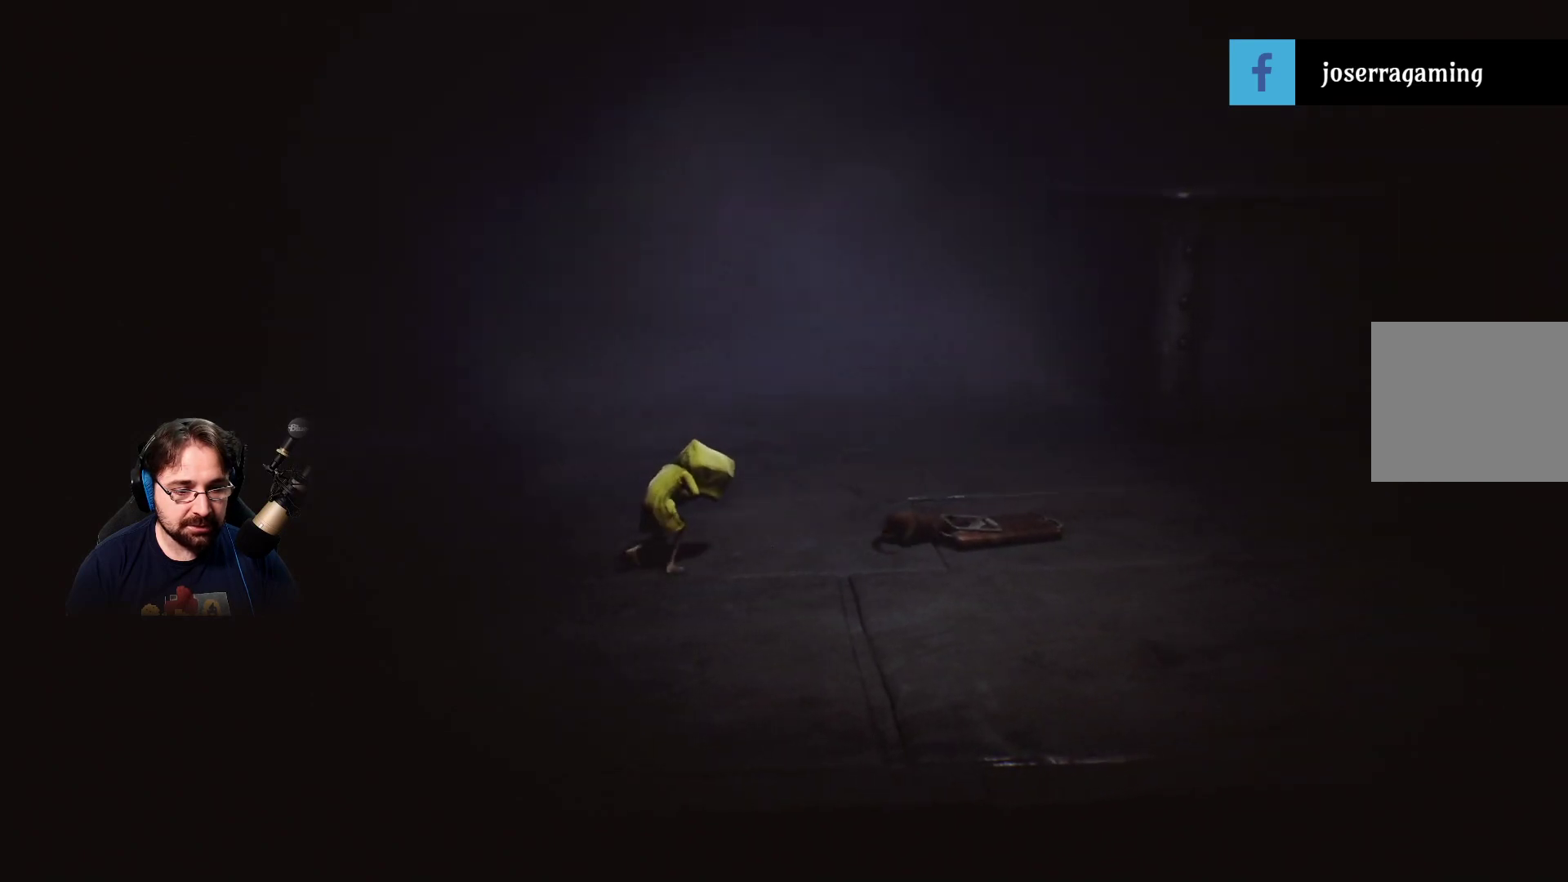
{"buttons": [], "left_stick": "up-right", "right_stick": "center", "events": []}
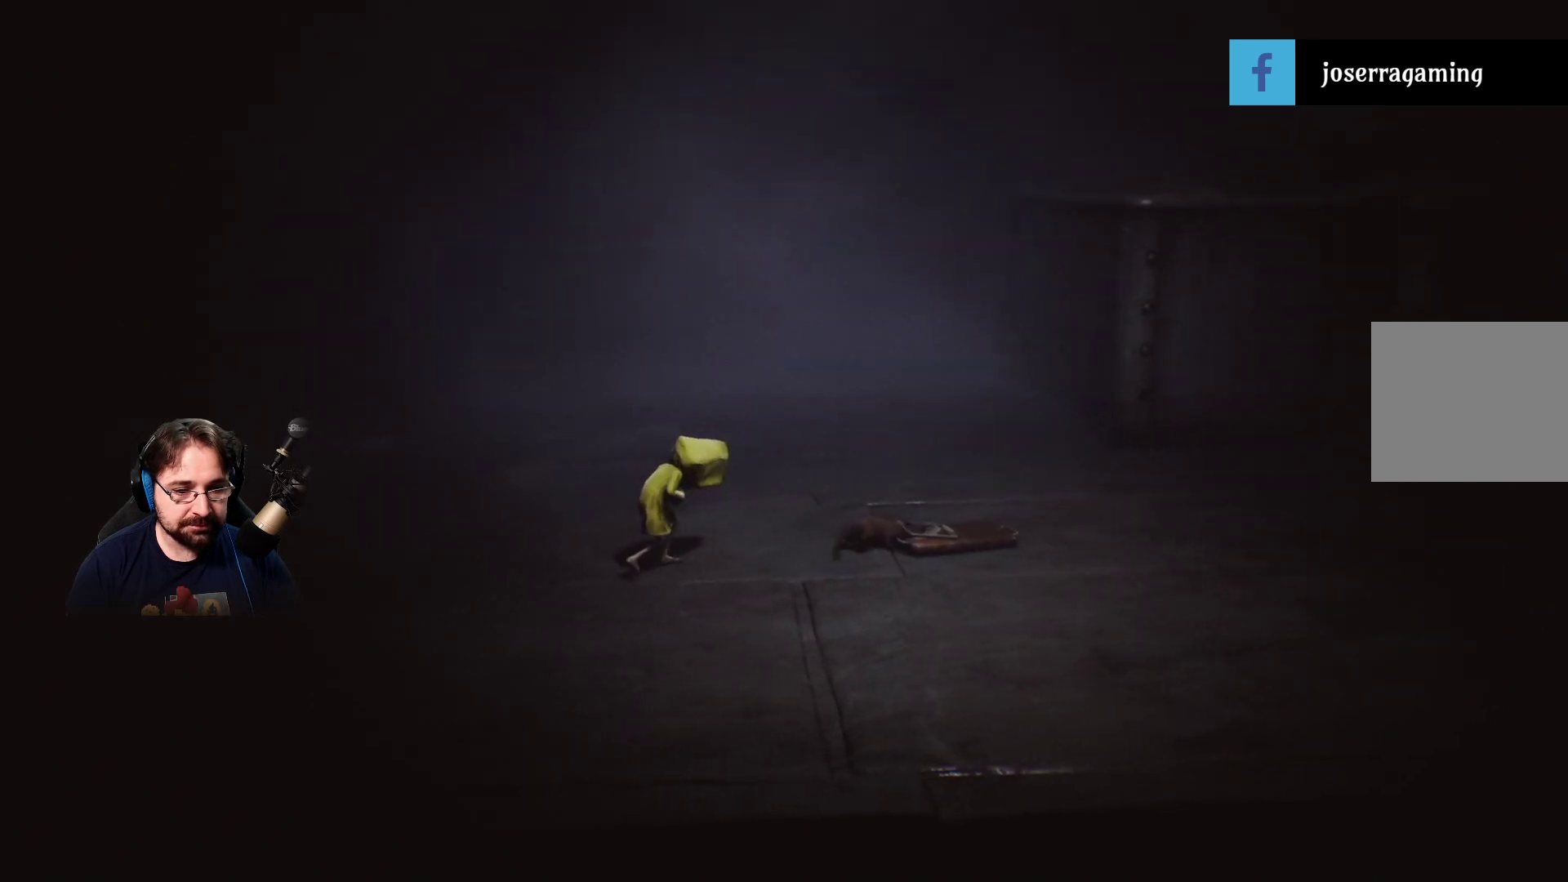
{"buttons": [], "left_stick": "up-right", "right_stick": "center", "events": []}
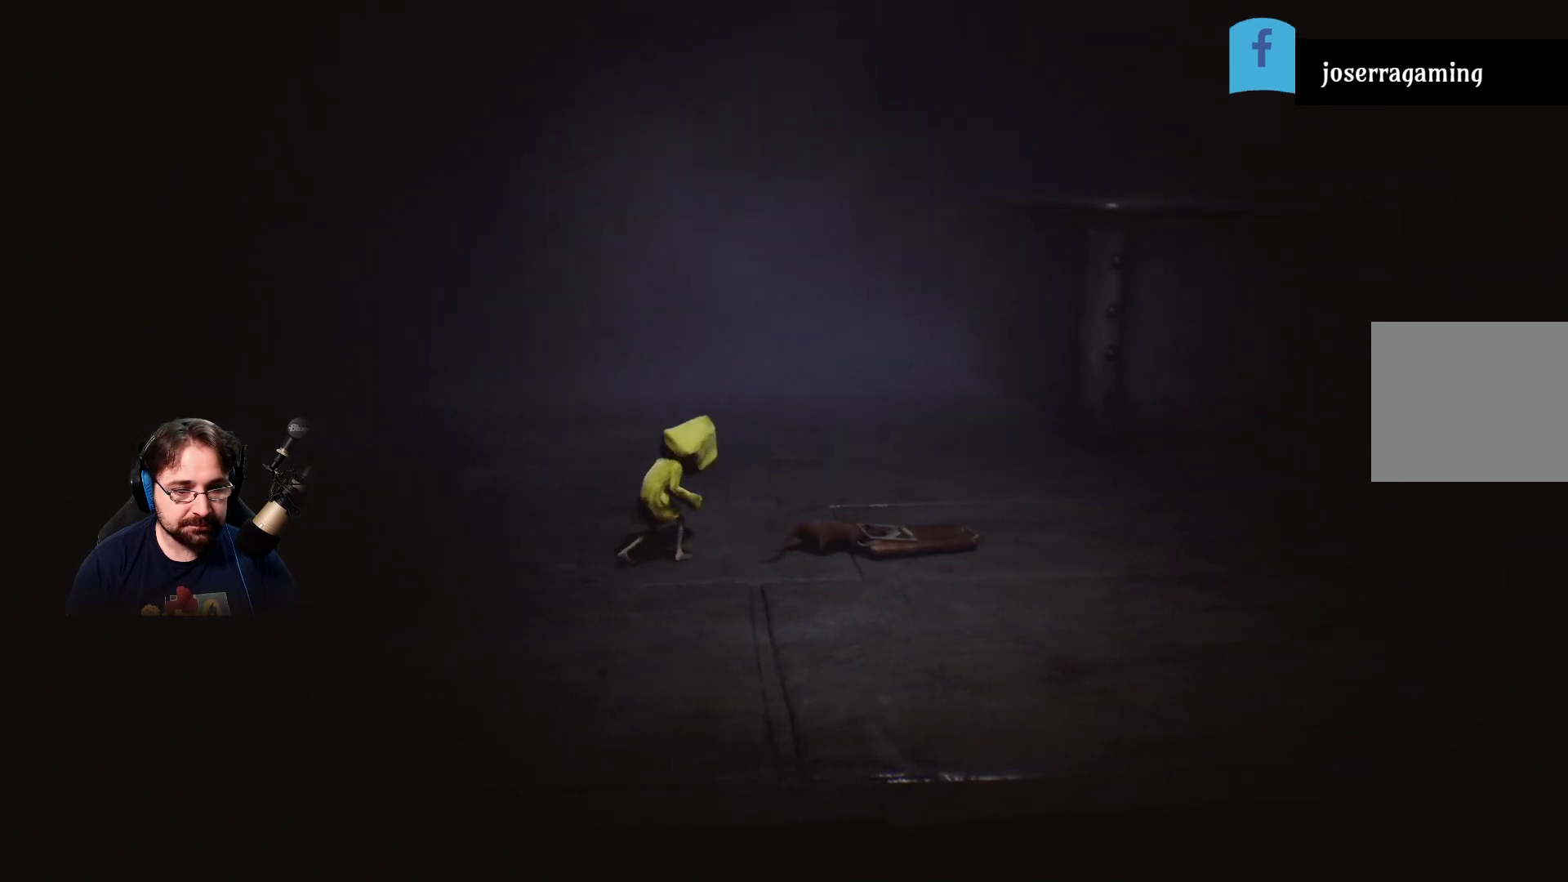
{"buttons": [], "left_stick": "up-right", "right_stick": "center", "events": []}
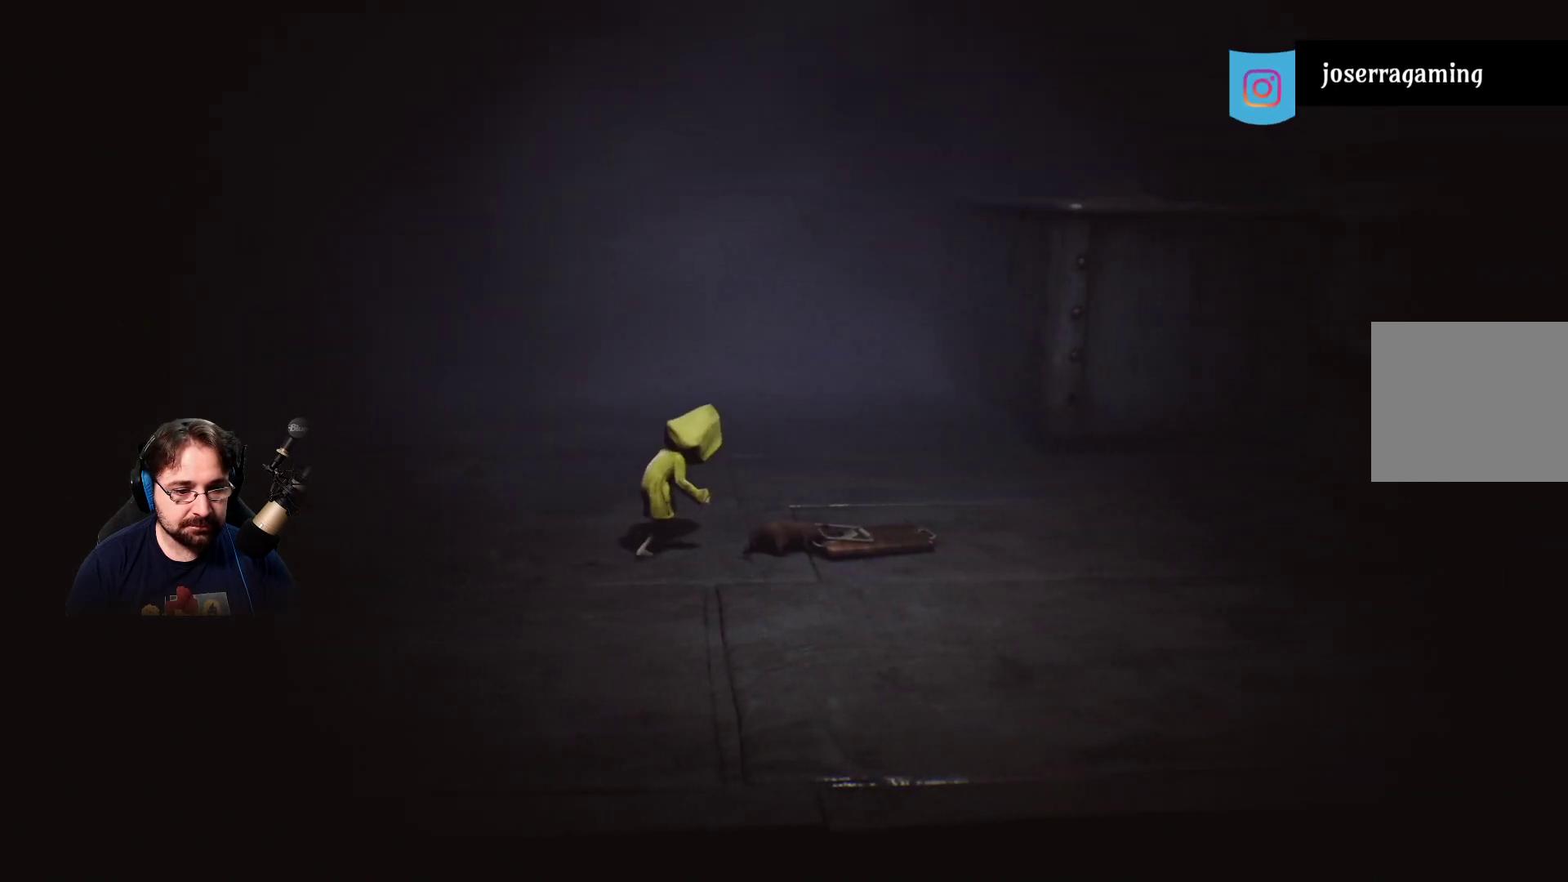
{"buttons": [], "left_stick": "right", "right_stick": "center", "events": [[333, "left_stick", "right"]]}
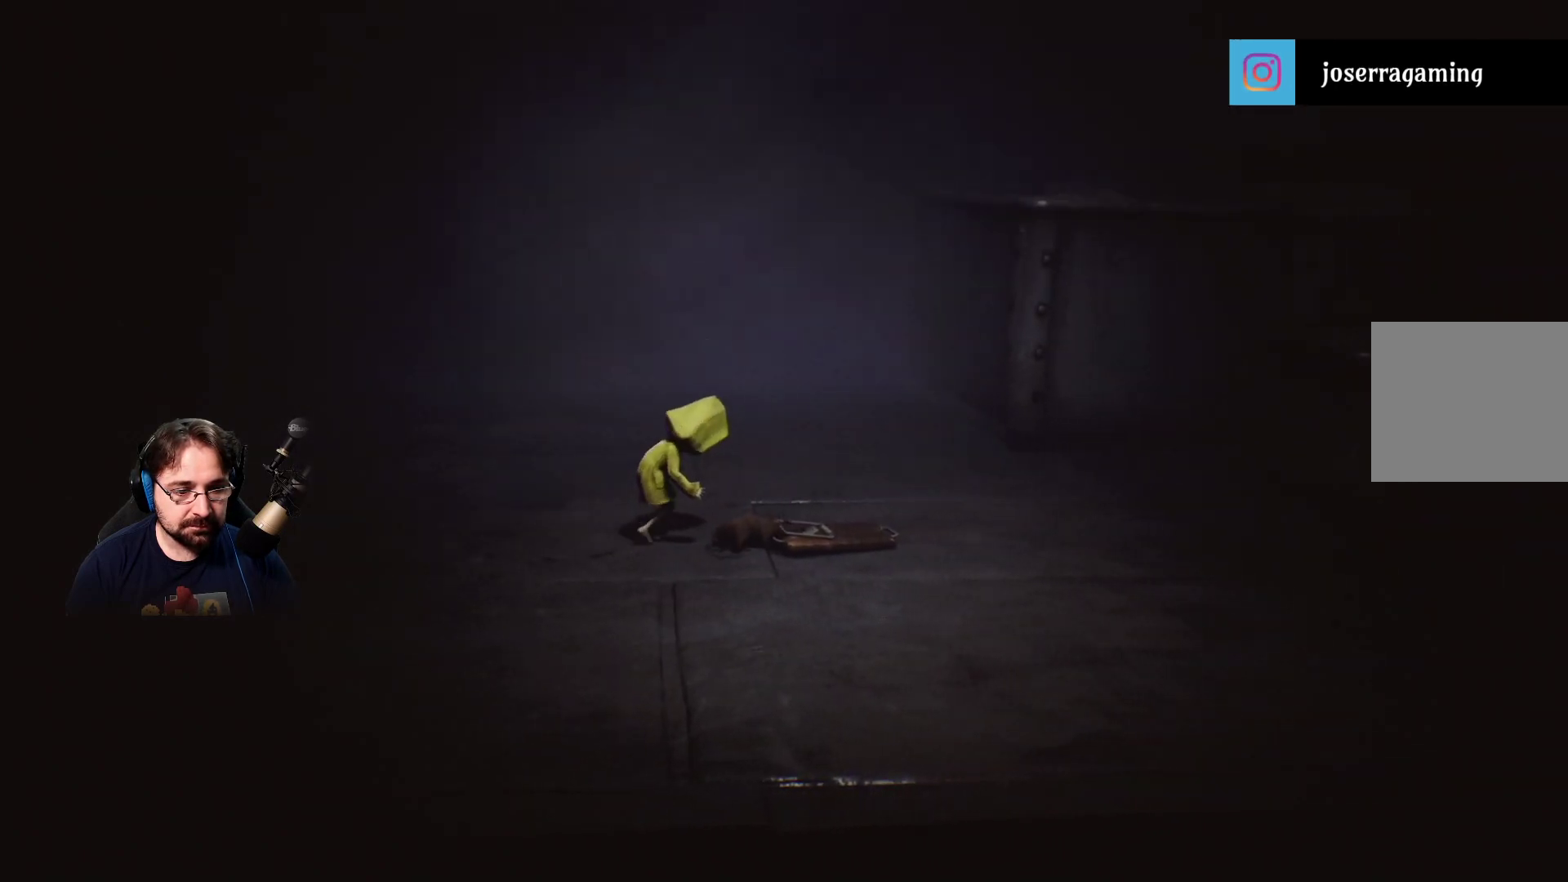
{"buttons": ["R2"], "left_stick": "center", "right_stick": "center", "events": [[233, "left_stick", "down-right"], [400, "R2", "down"], [500, "left_stick", "center"]]}
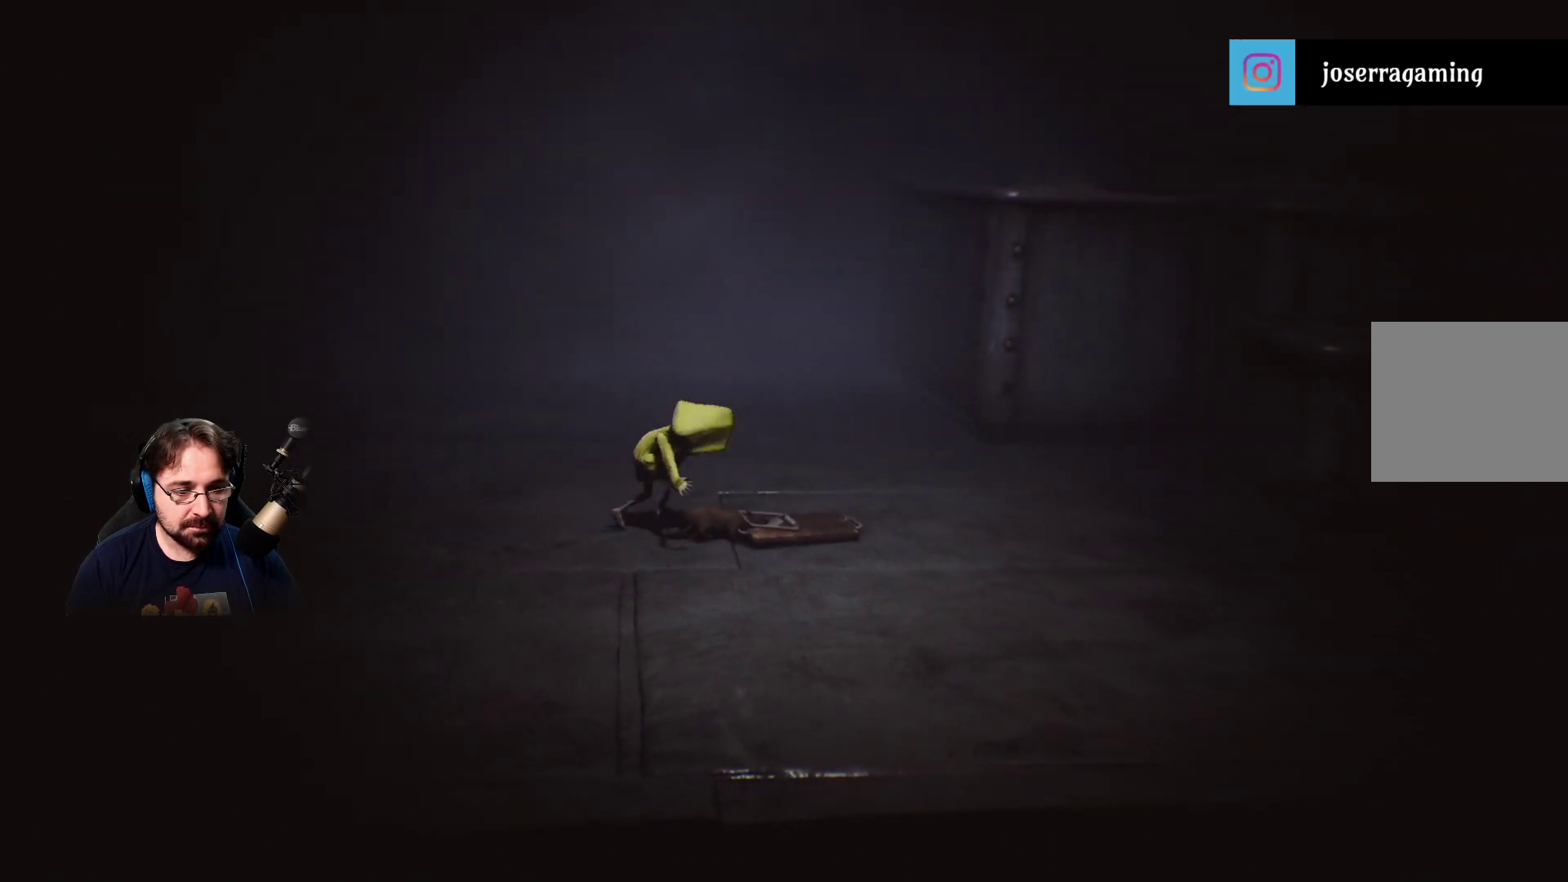
{"buttons": ["R2"], "left_stick": "center", "right_stick": "center", "events": []}
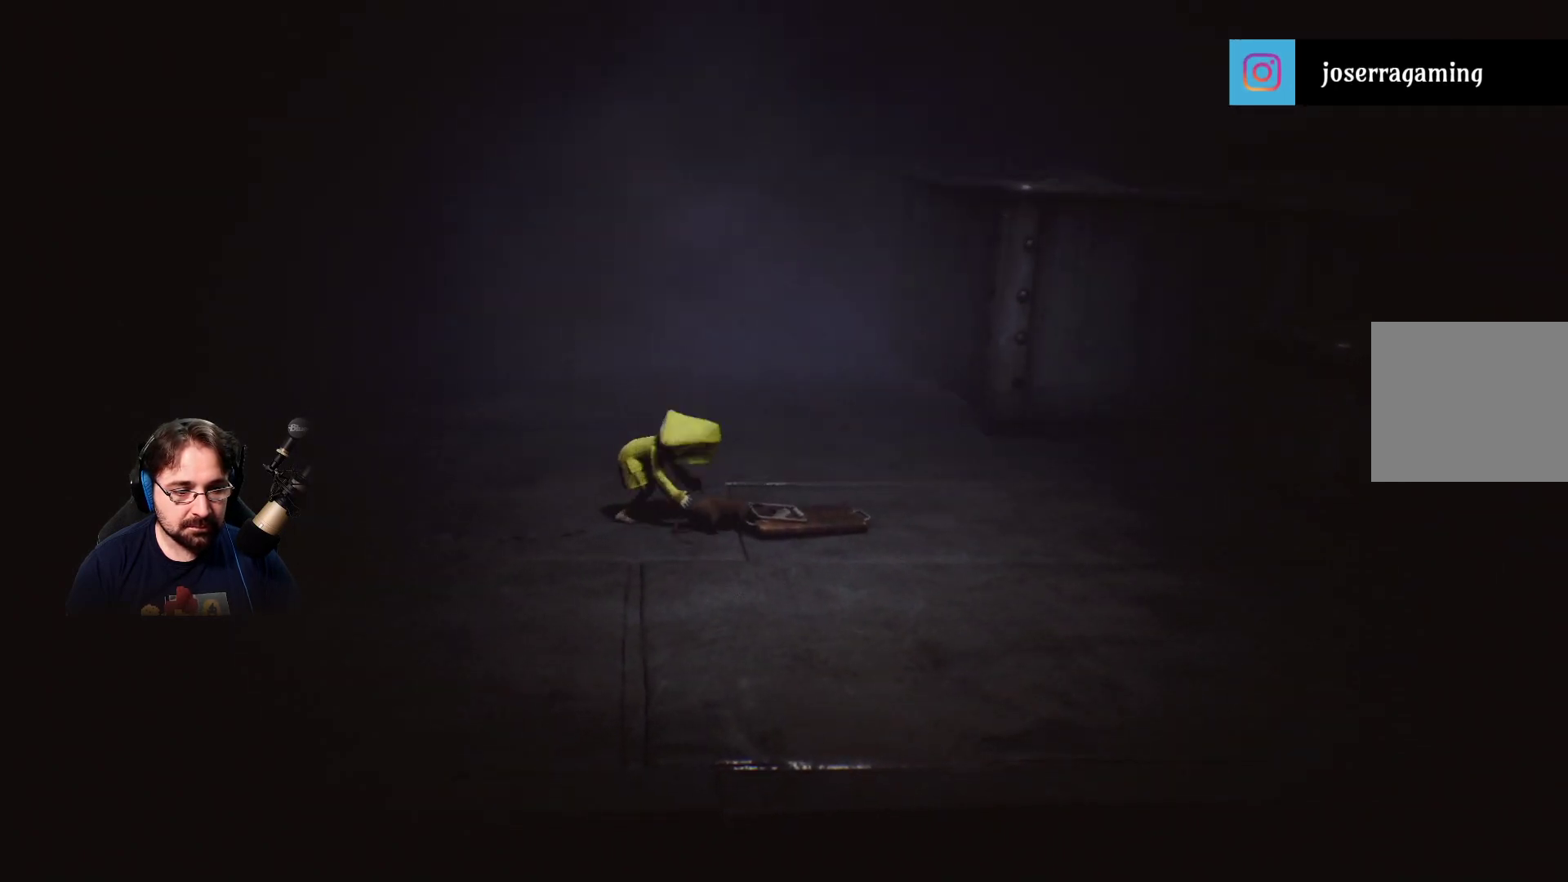
{"buttons": ["R2"], "left_stick": "center", "right_stick": "center", "events": []}
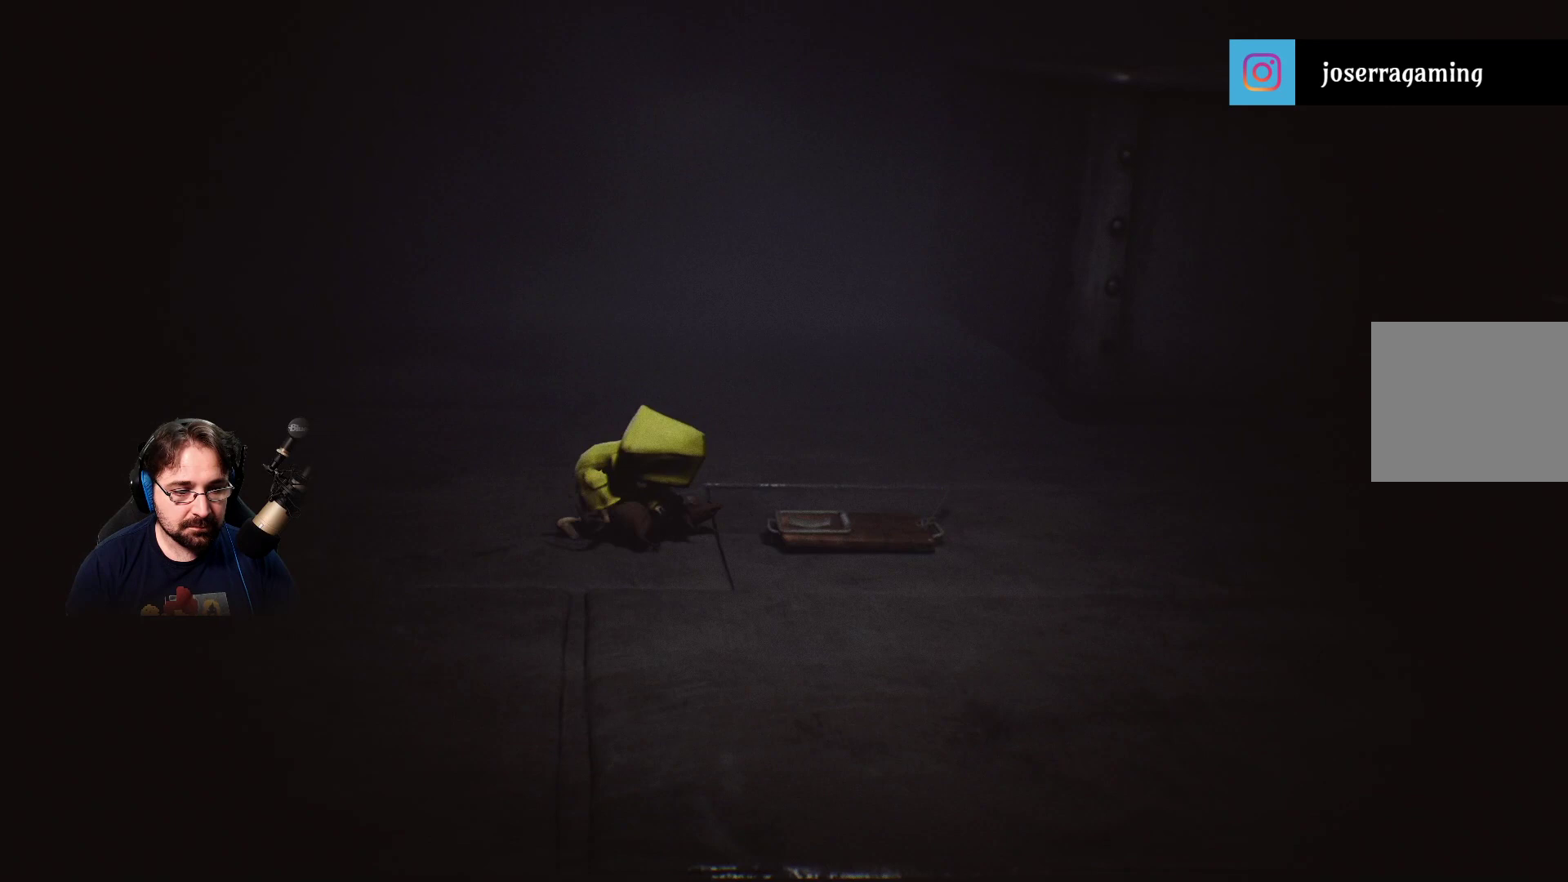
{"buttons": ["R2"], "left_stick": "center", "right_stick": "center", "events": []}
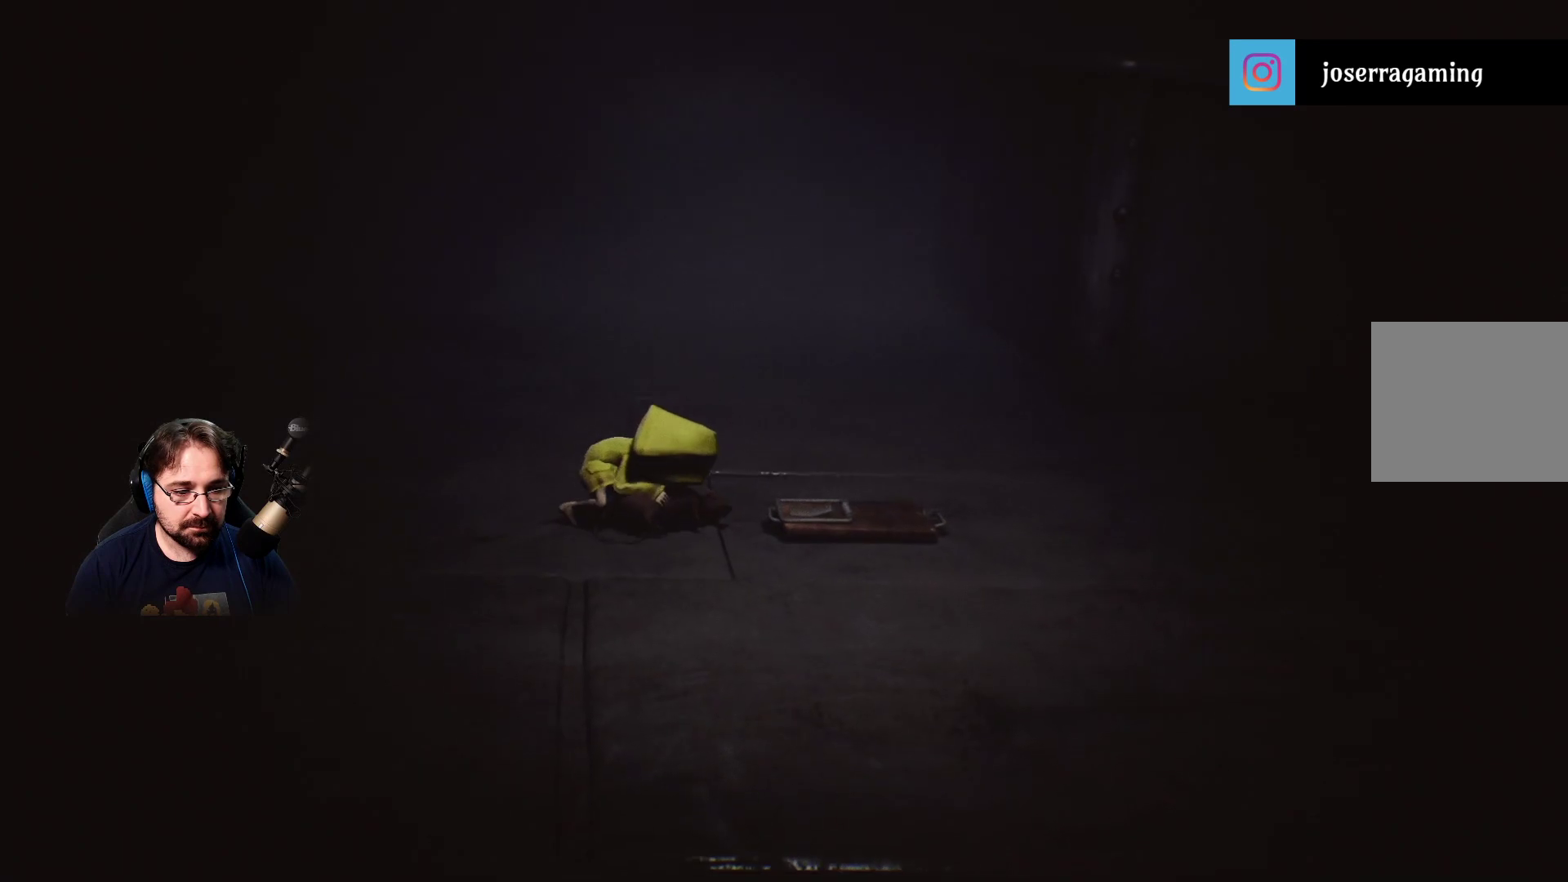
{"buttons": ["R2"], "left_stick": "center", "right_stick": "center", "events": []}